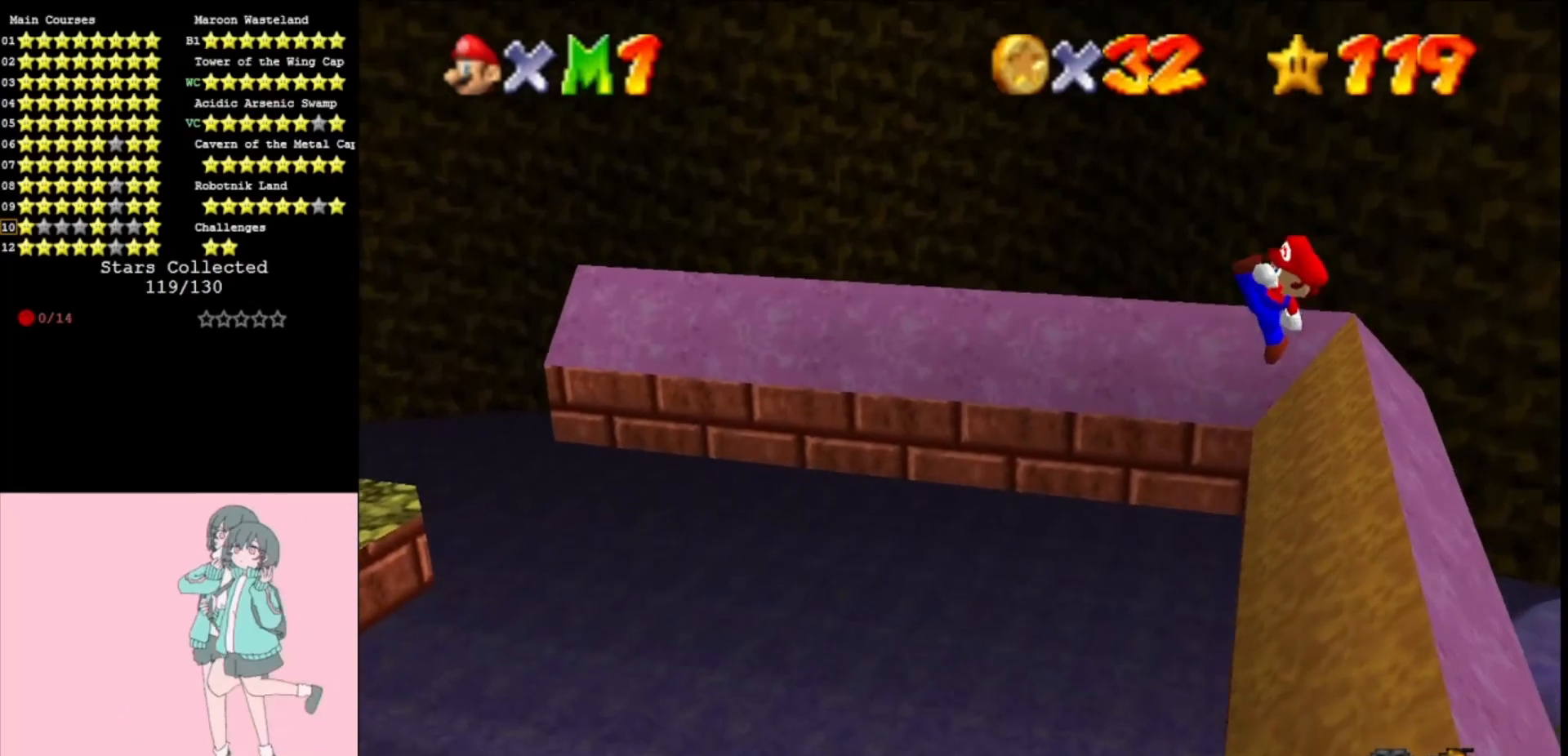
Gameplay with a controller (Nintendo layout); each line is a JSON object with the inputs held at the frame after it. "events" lists button and stick changes between this image and that frame as [ms after this image, input, new state], when the widget could be followed in between. Not read: L3 R3.
{"buttons": [], "left_stick": "right", "events": [[33, "A", "up"]]}
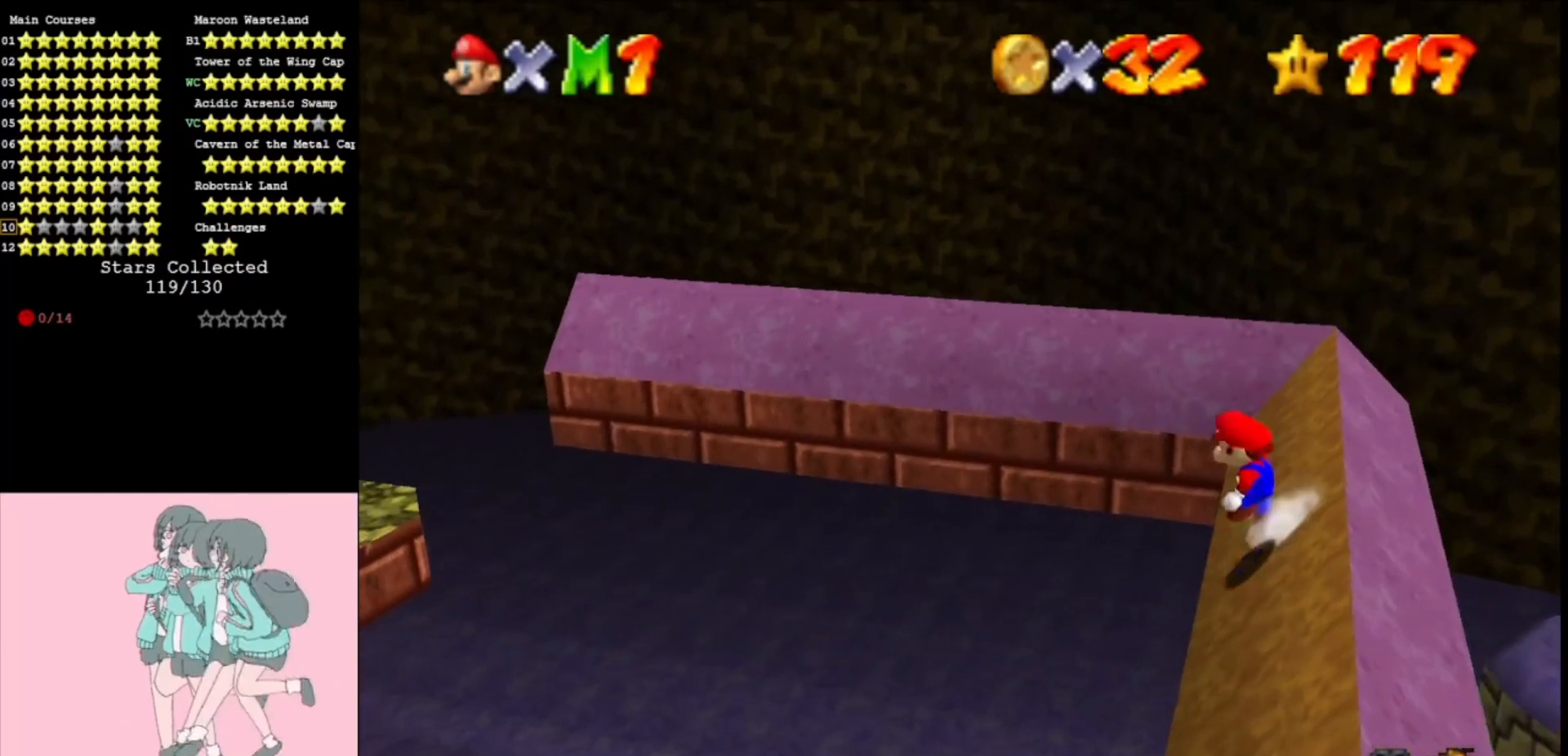
{"buttons": ["A"], "left_stick": "up-right", "events": [[33, "A", "down"], [67, "left_stick", "up"], [267, "left_stick", "up-right"]]}
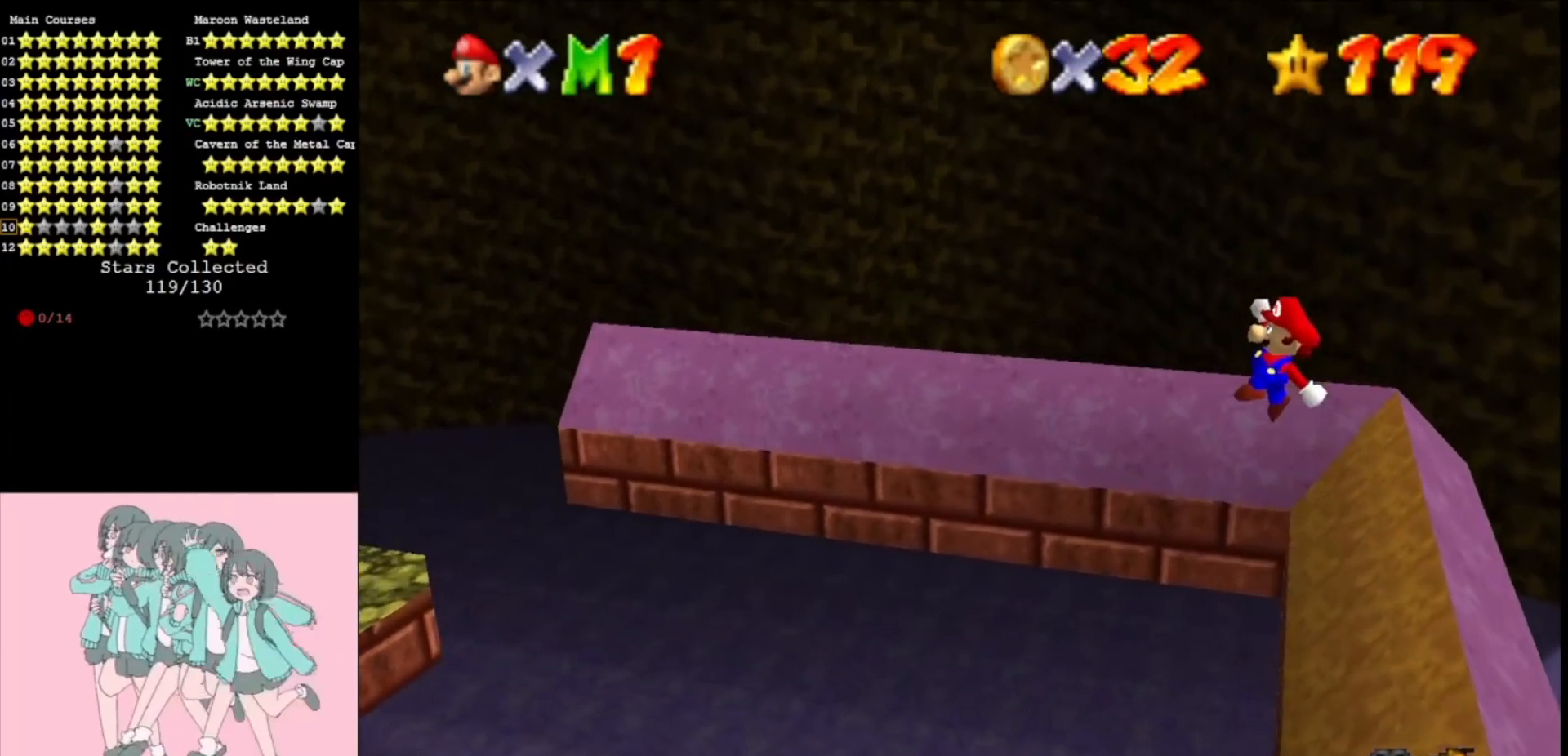
{"buttons": [], "left_stick": "right", "events": [[233, "B", "down"], [233, "left_stick", "center"], [333, "B", "up"], [333, "left_stick", "right"], [367, "A", "up"]]}
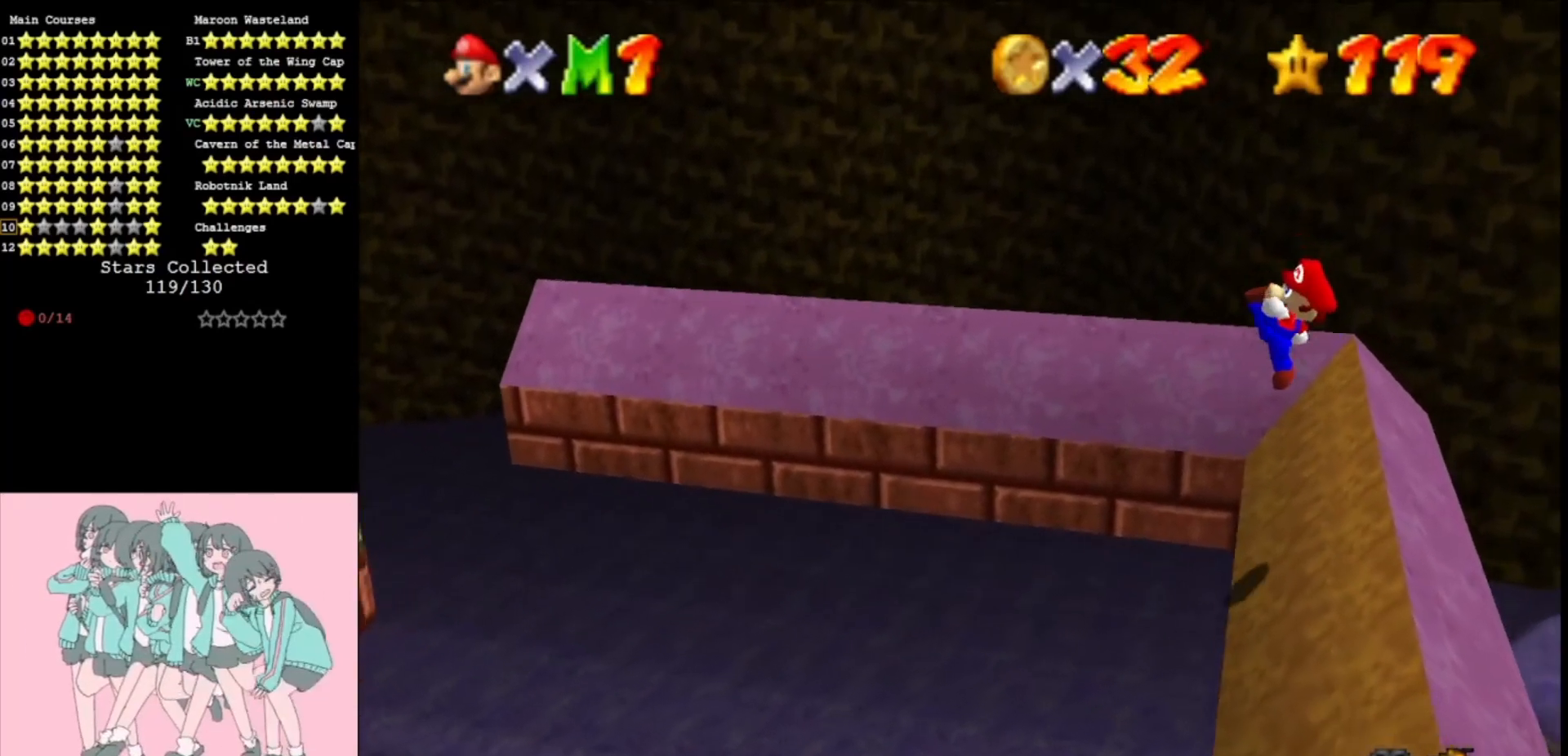
{"buttons": ["A"], "left_stick": "up-right", "events": [[400, "A", "down"], [400, "left_stick", "up-right"]]}
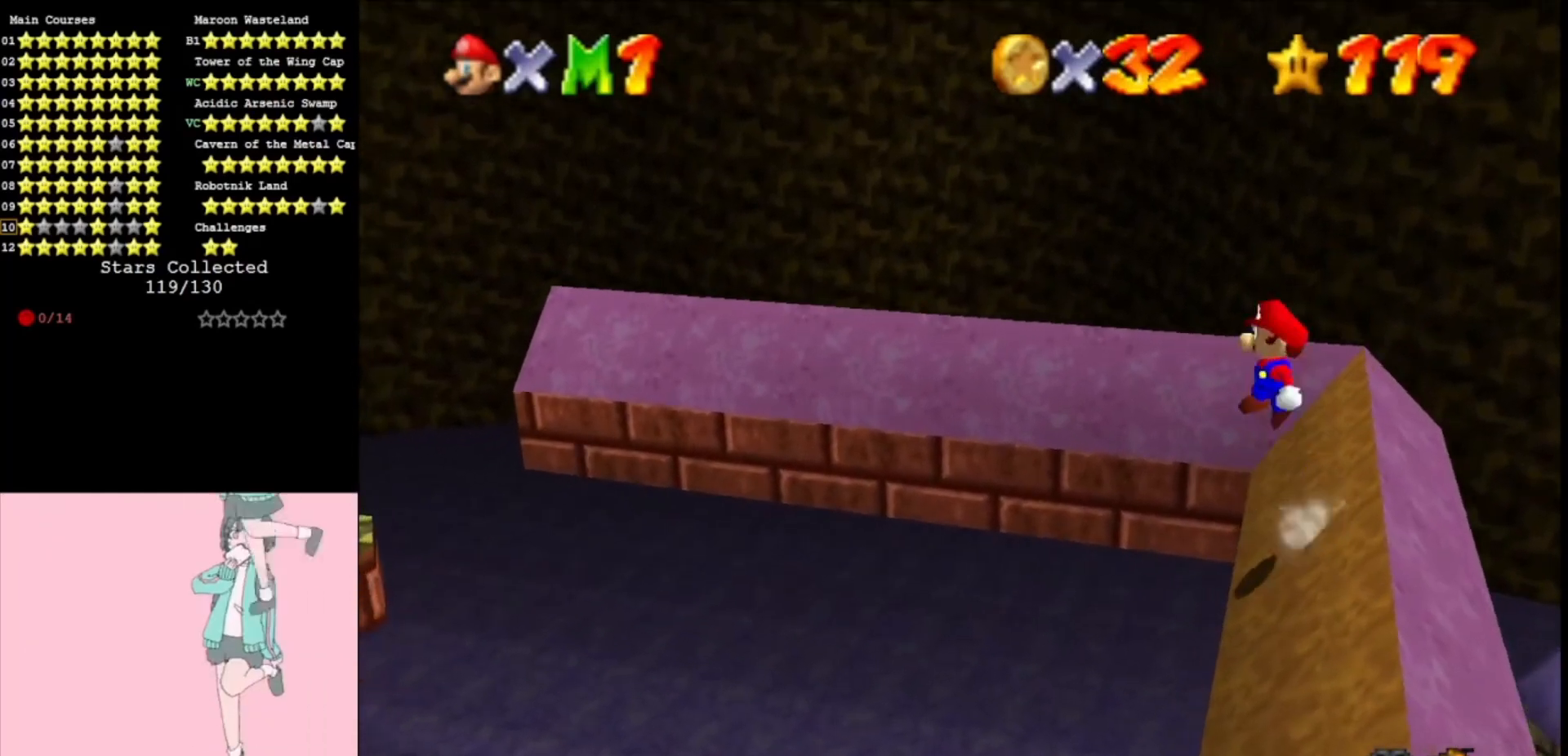
{"buttons": ["A"], "left_stick": "up-right", "events": [[33, "left_stick", "up"], [300, "left_stick", "up-right"]]}
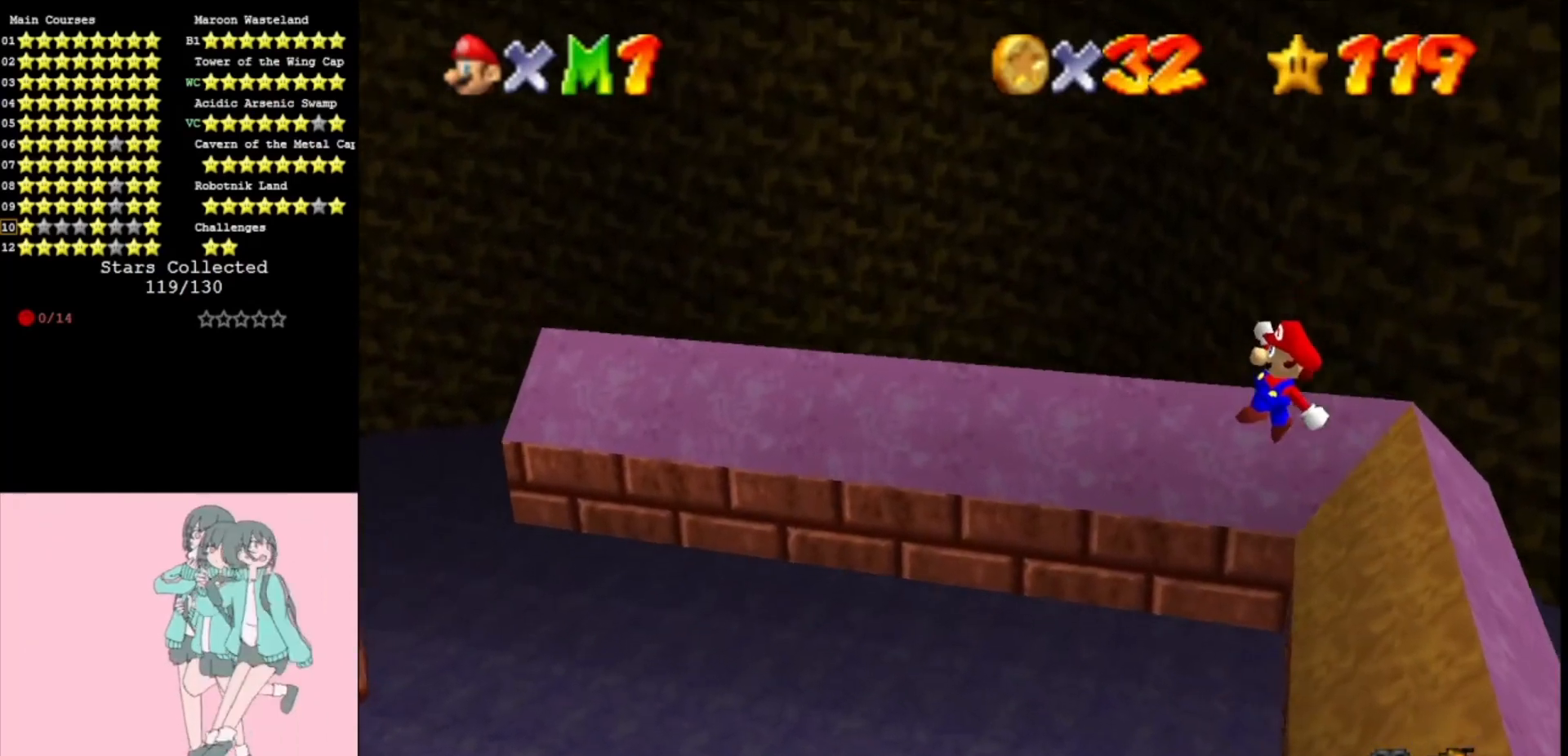
{"buttons": [], "left_stick": "right", "events": [[67, "left_stick", "right"], [100, "B", "down"], [200, "B", "up"], [267, "A", "up"]]}
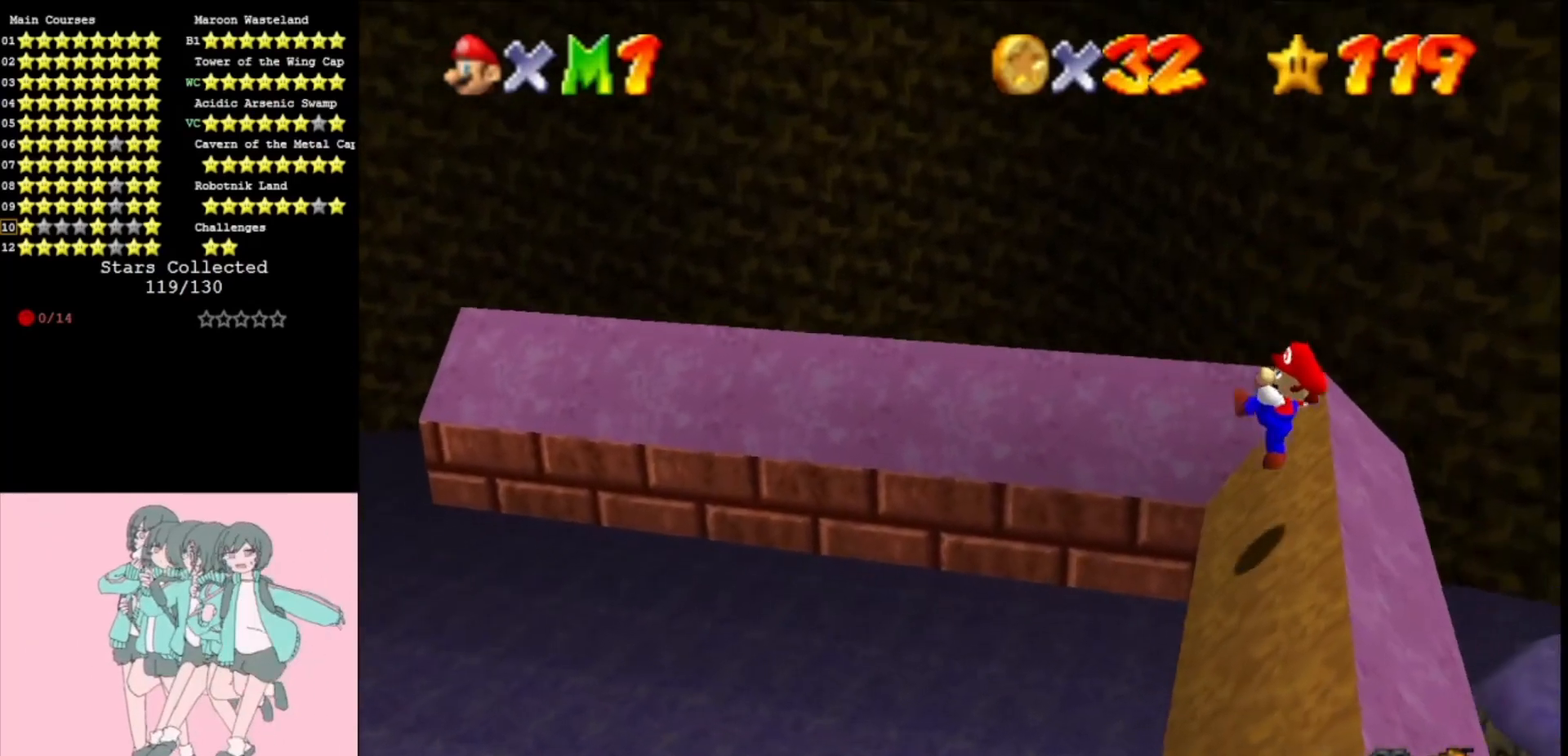
{"buttons": ["A"], "left_stick": "up", "events": [[300, "A", "down"], [300, "left_stick", "up-right"], [400, "left_stick", "up"]]}
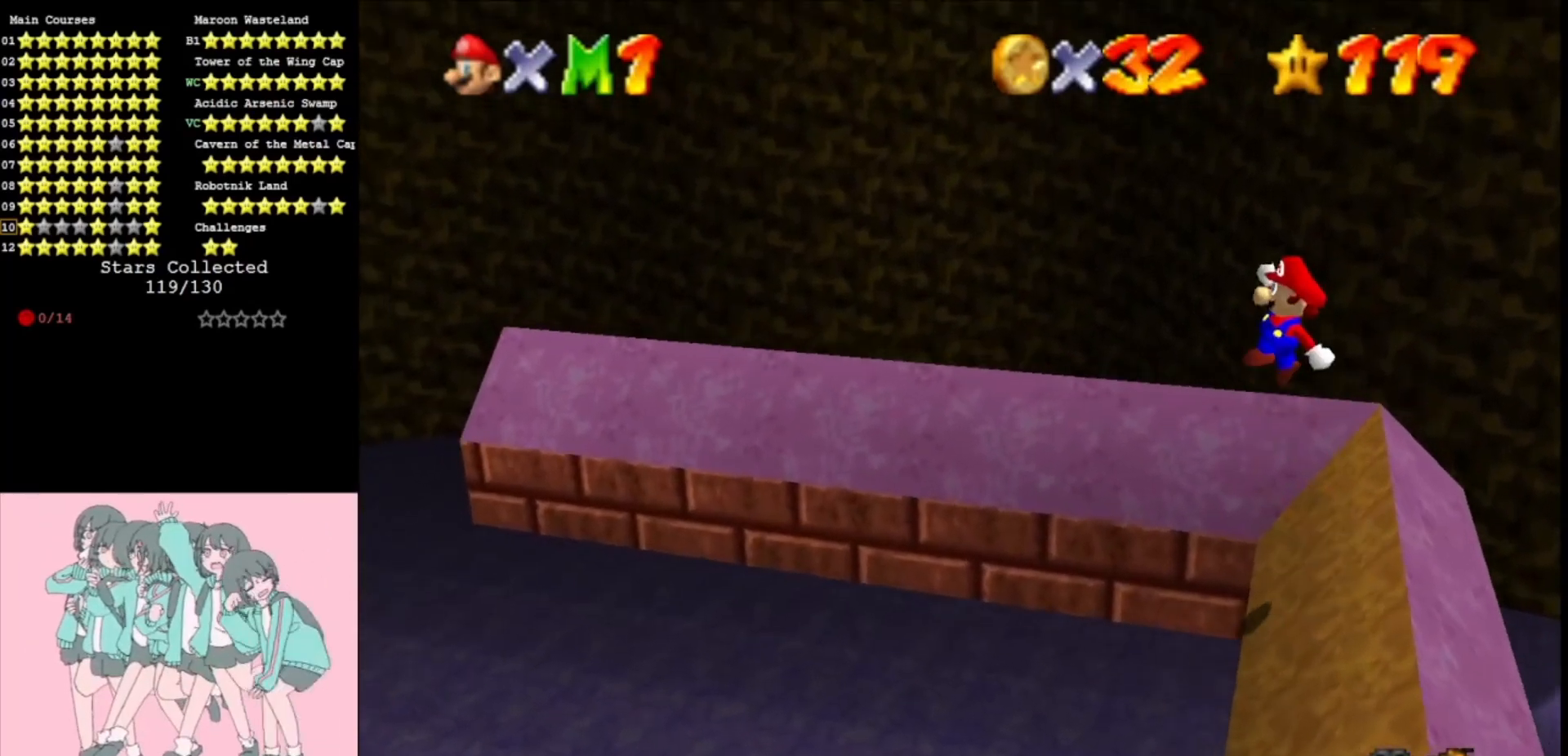
{"buttons": ["A"], "left_stick": "up-right", "events": [[133, "left_stick", "up-right"]]}
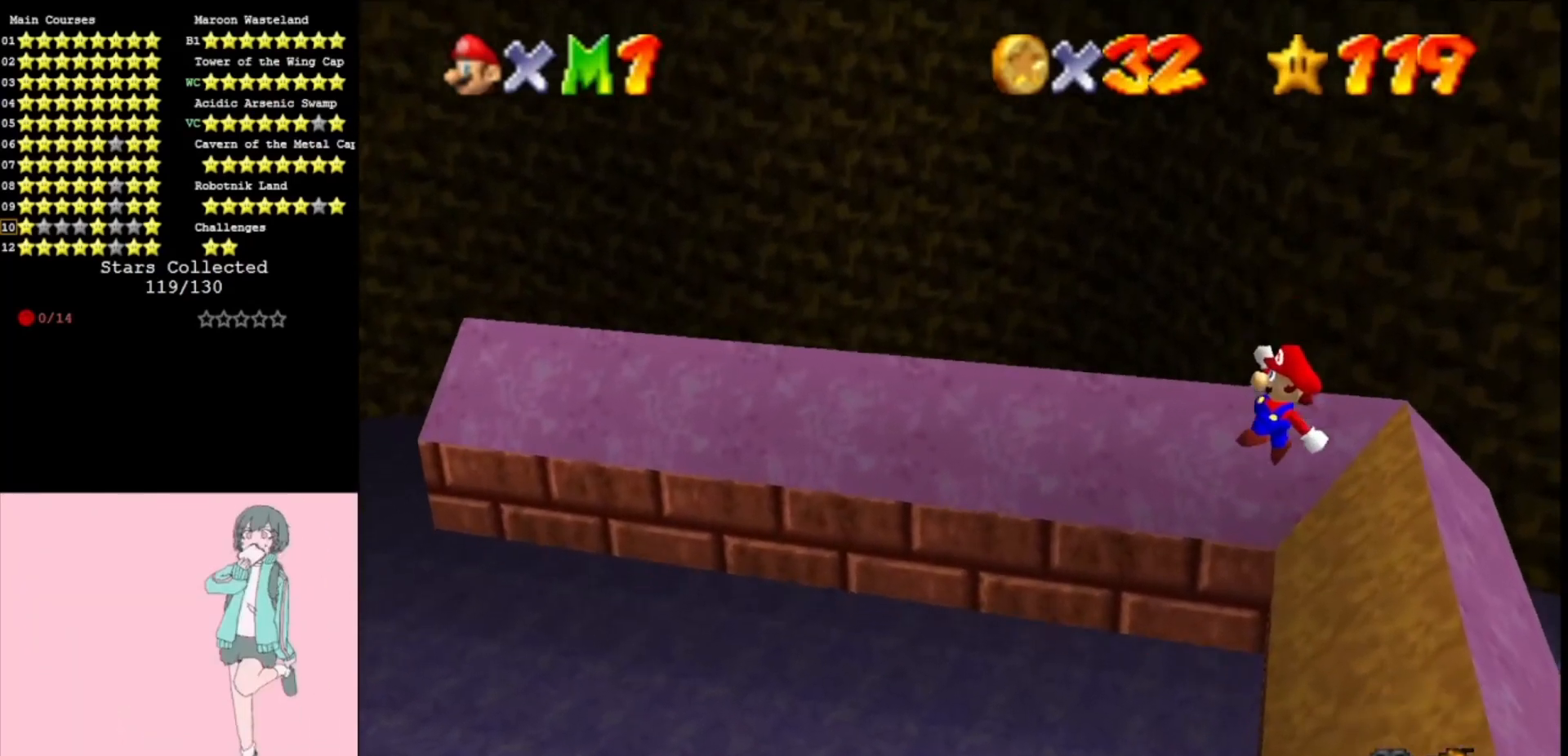
{"buttons": [], "left_stick": "right", "events": [[67, "B", "down"], [67, "left_stick", "center"], [167, "B", "up"], [167, "left_stick", "right"], [233, "B", "down"], [400, "B", "up"], [467, "A", "up"]]}
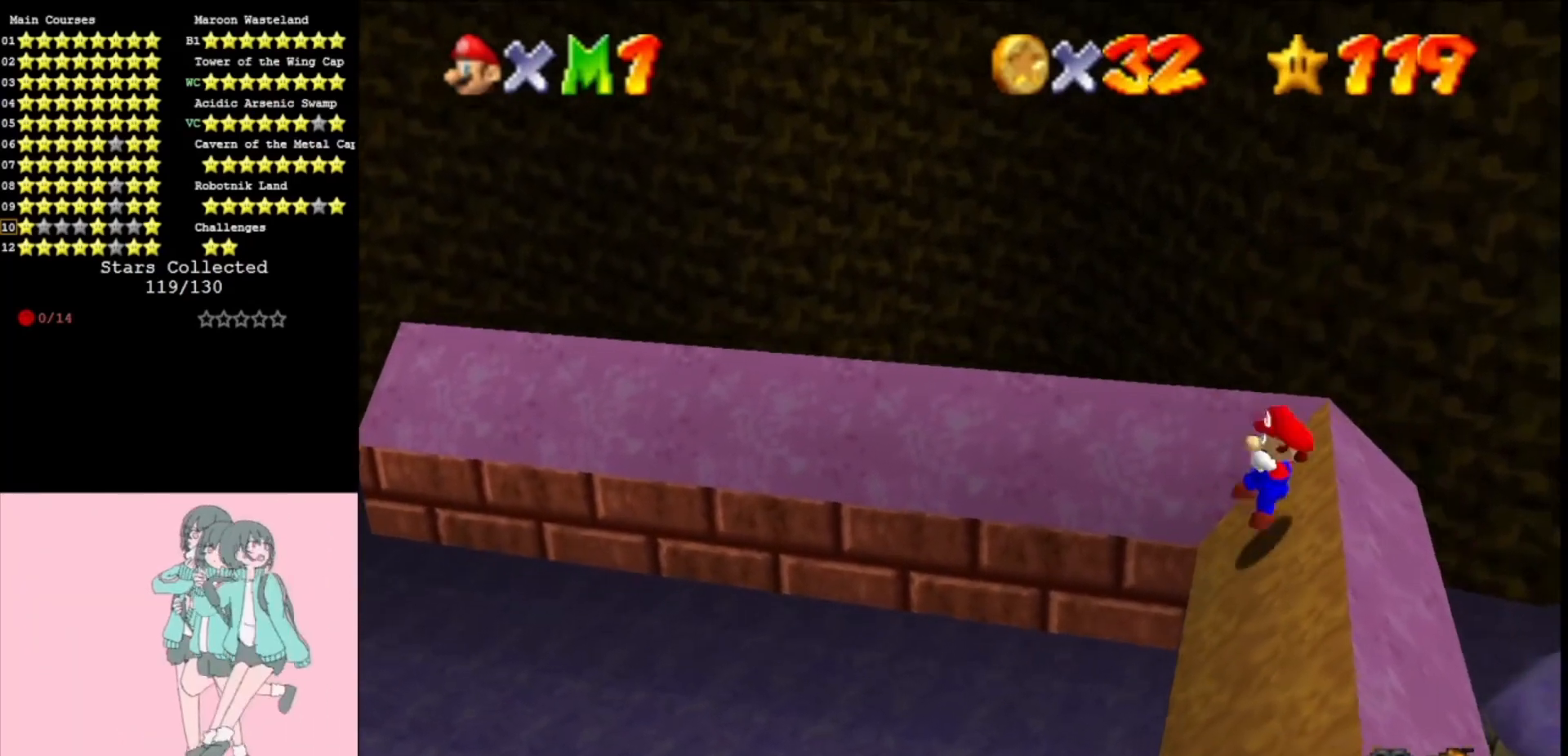
{"buttons": ["A"], "left_stick": "up-right", "events": [[33, "left_stick", "down-right"], [233, "left_stick", "right"], [300, "A", "down"], [367, "left_stick", "up-right"]]}
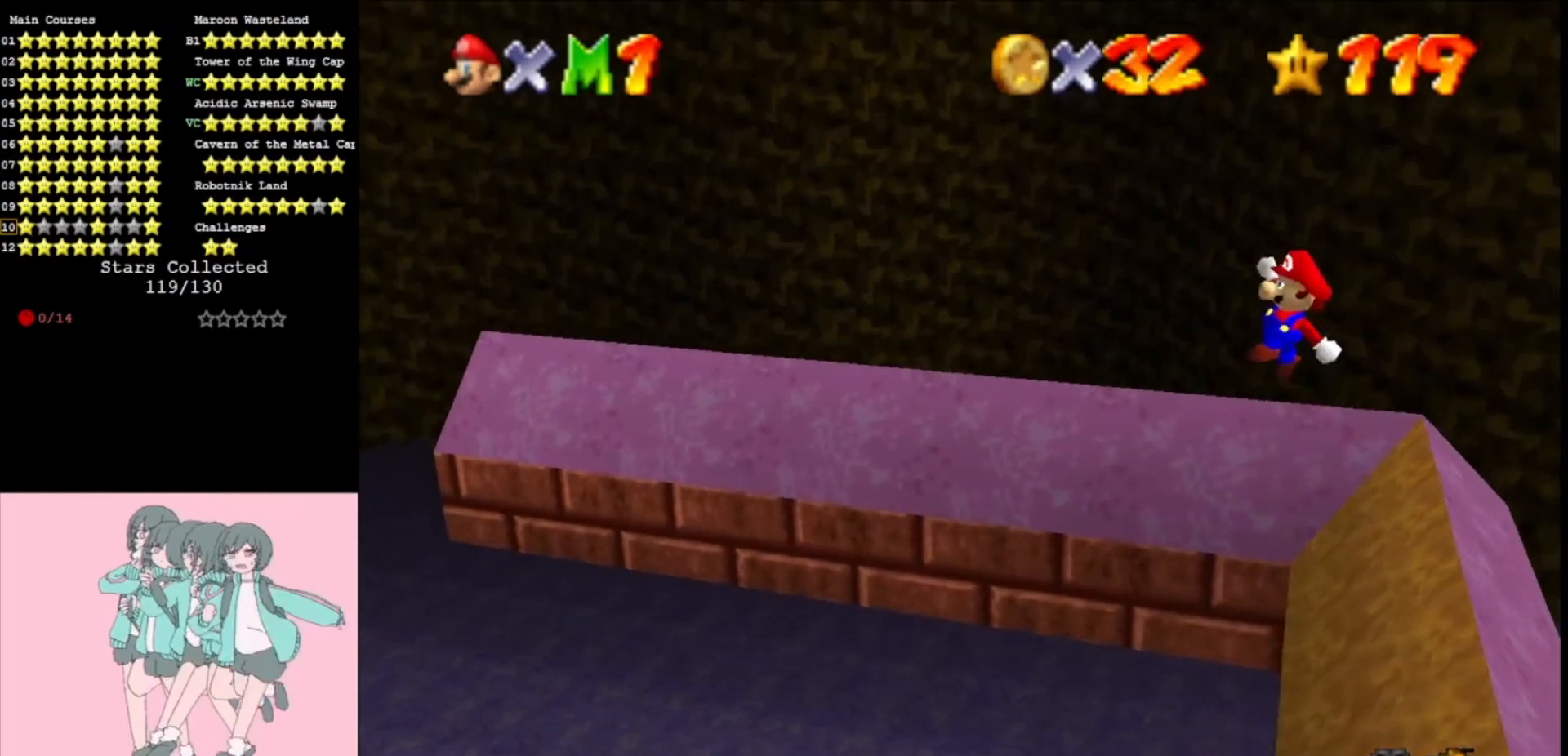
{"buttons": ["A", "B"], "left_stick": "center", "events": [[367, "left_stick", "center"], [467, "B", "down"]]}
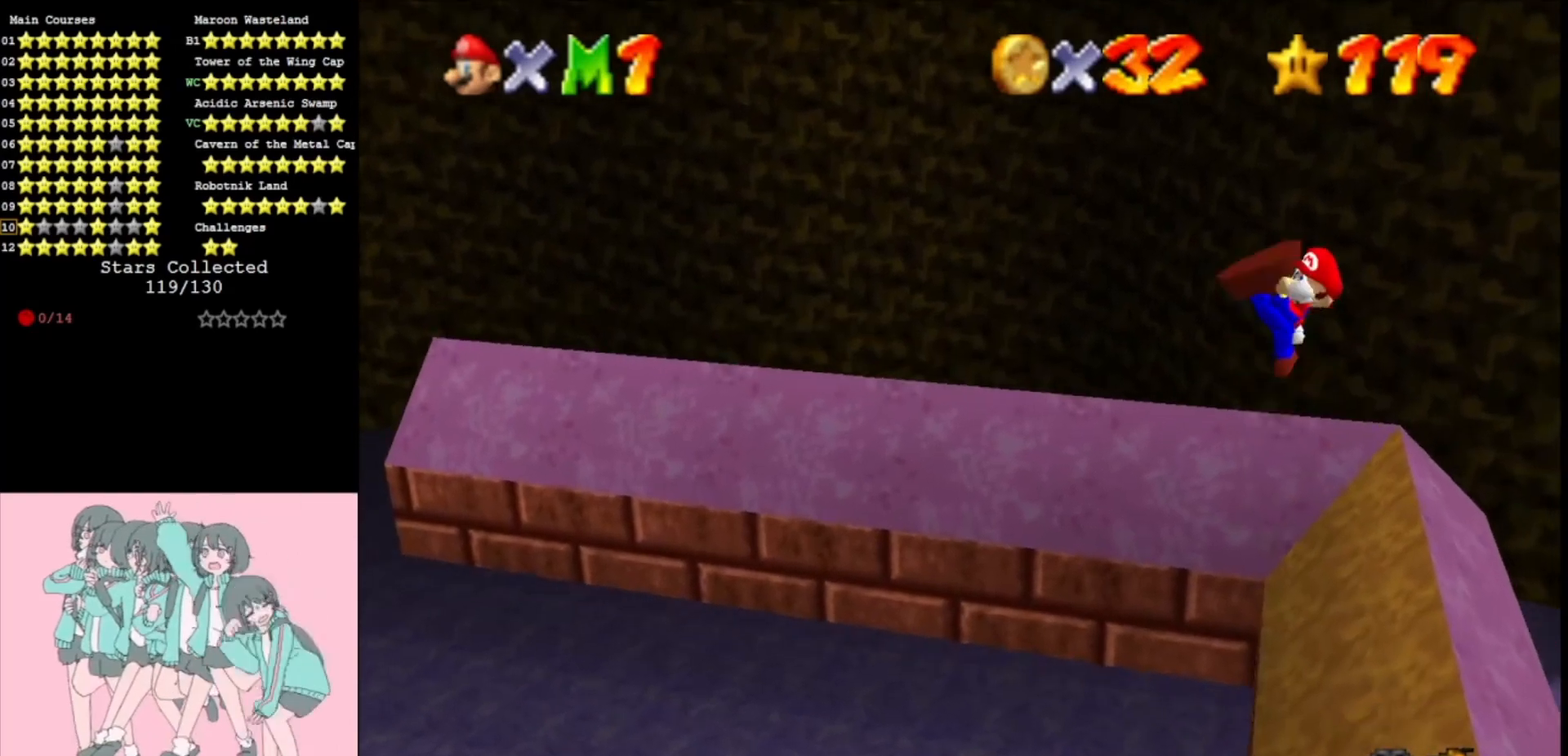
{"buttons": [], "left_stick": "down-right", "events": [[67, "B", "up"], [67, "left_stick", "up"], [133, "left_stick", "up-right"], [167, "B", "down"], [267, "B", "up"], [333, "A", "up"], [400, "left_stick", "down-right"]]}
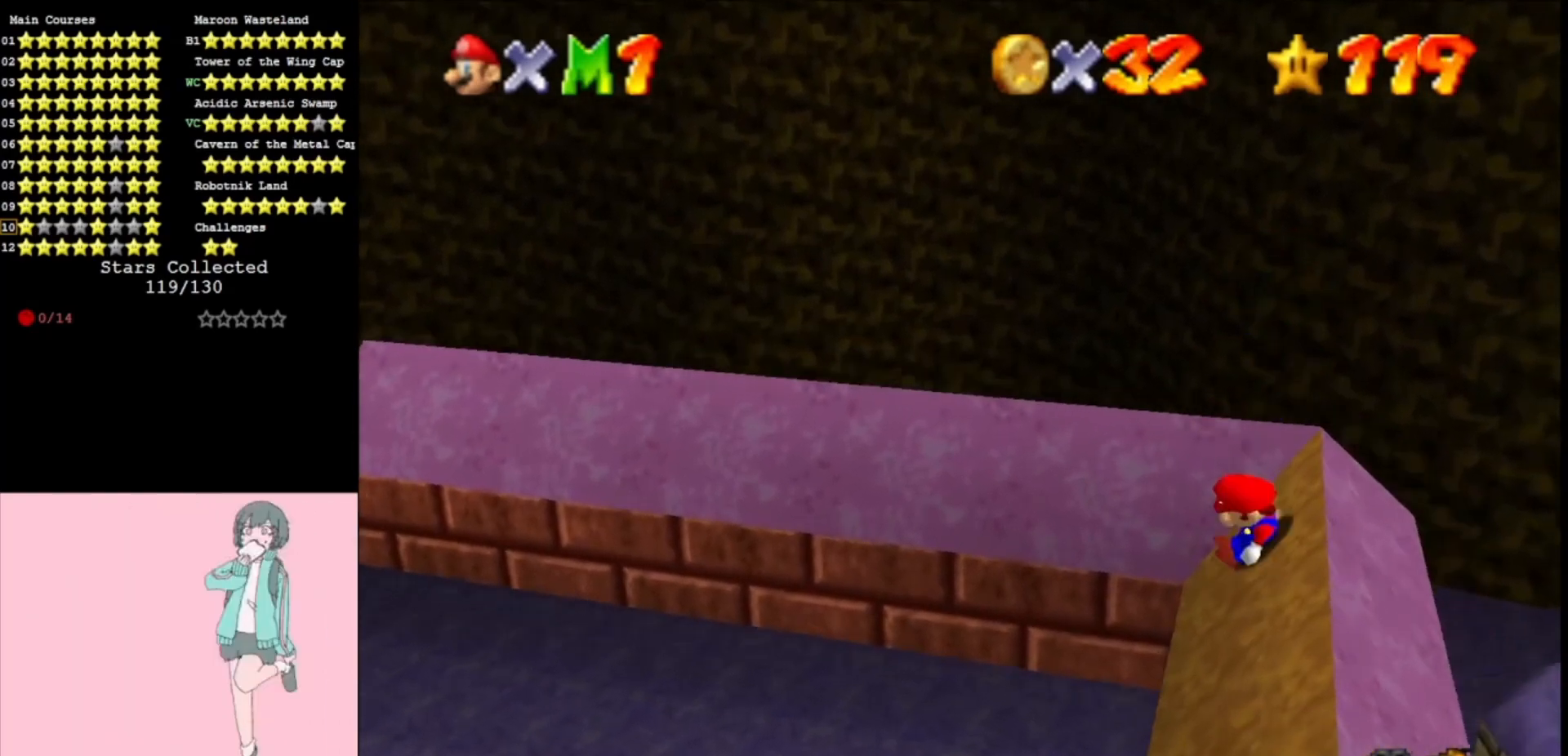
{"buttons": ["A"], "left_stick": "up-right", "events": [[167, "left_stick", "right"], [200, "A", "down"], [300, "left_stick", "up-right"]]}
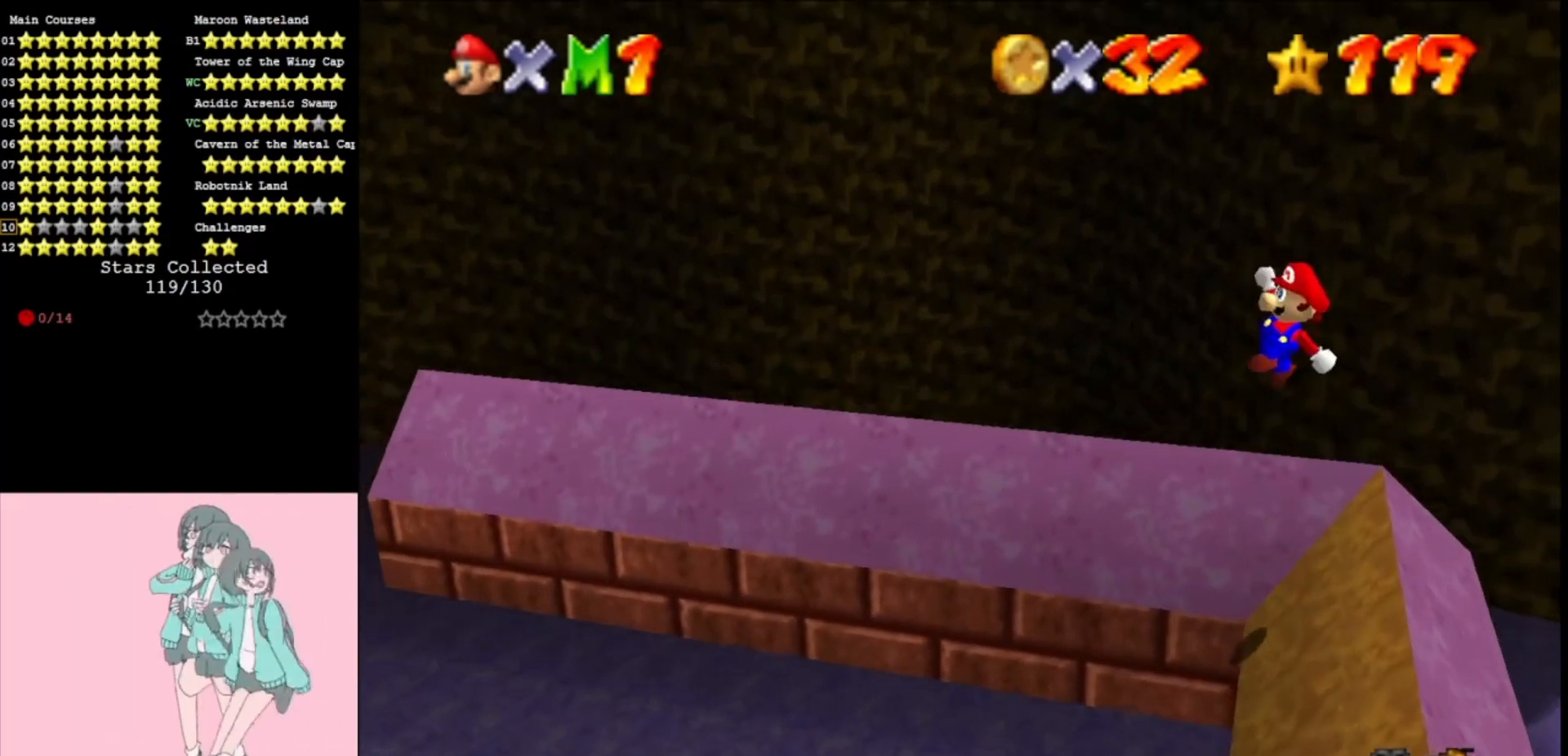
{"buttons": ["A"], "left_stick": "up", "events": [[300, "left_stick", "center"], [333, "B", "down"], [400, "B", "up"], [400, "left_stick", "up"]]}
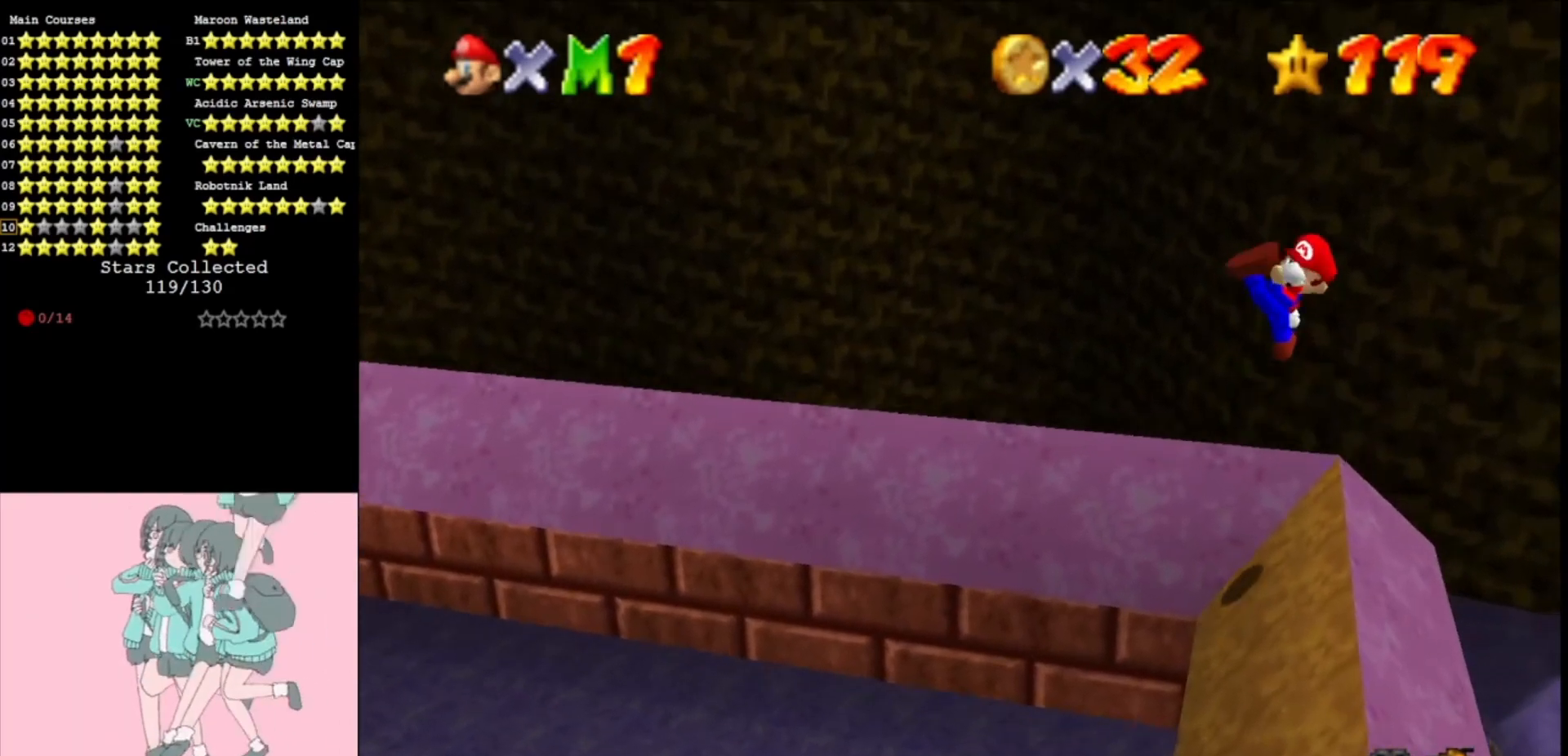
{"buttons": [], "left_stick": "up", "events": [[33, "B", "down"], [100, "left_stick", "right"], [167, "B", "up"], [200, "A", "up"], [200, "left_stick", "down-right"], [500, "left_stick", "up"]]}
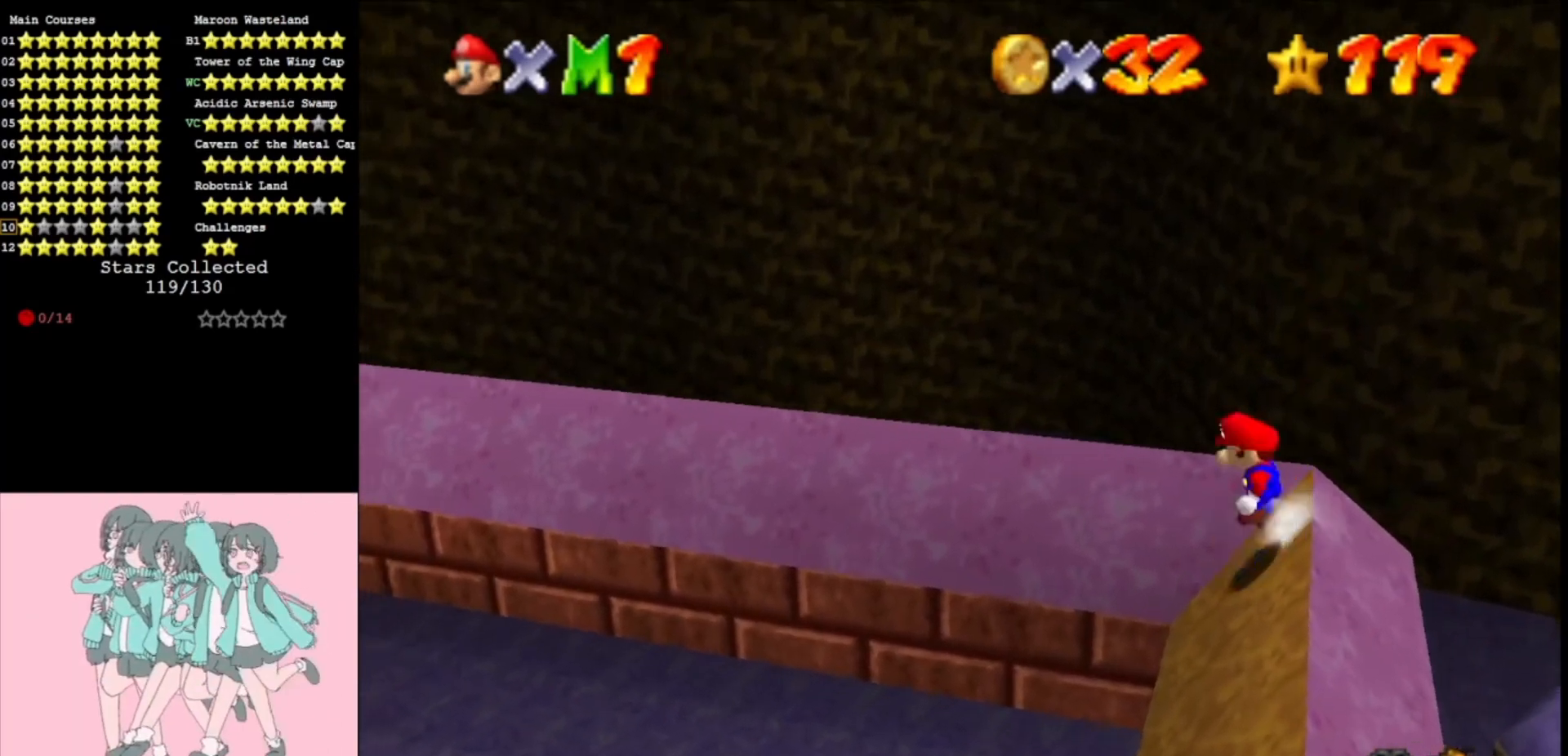
{"buttons": ["A"], "left_stick": "right", "events": [[33, "A", "down"], [33, "C_RIGHT", "down"], [133, "C_RIGHT", "up"], [133, "left_stick", "up-right"], [267, "C_RIGHT", "down"], [333, "left_stick", "right"], [400, "C_RIGHT", "up"]]}
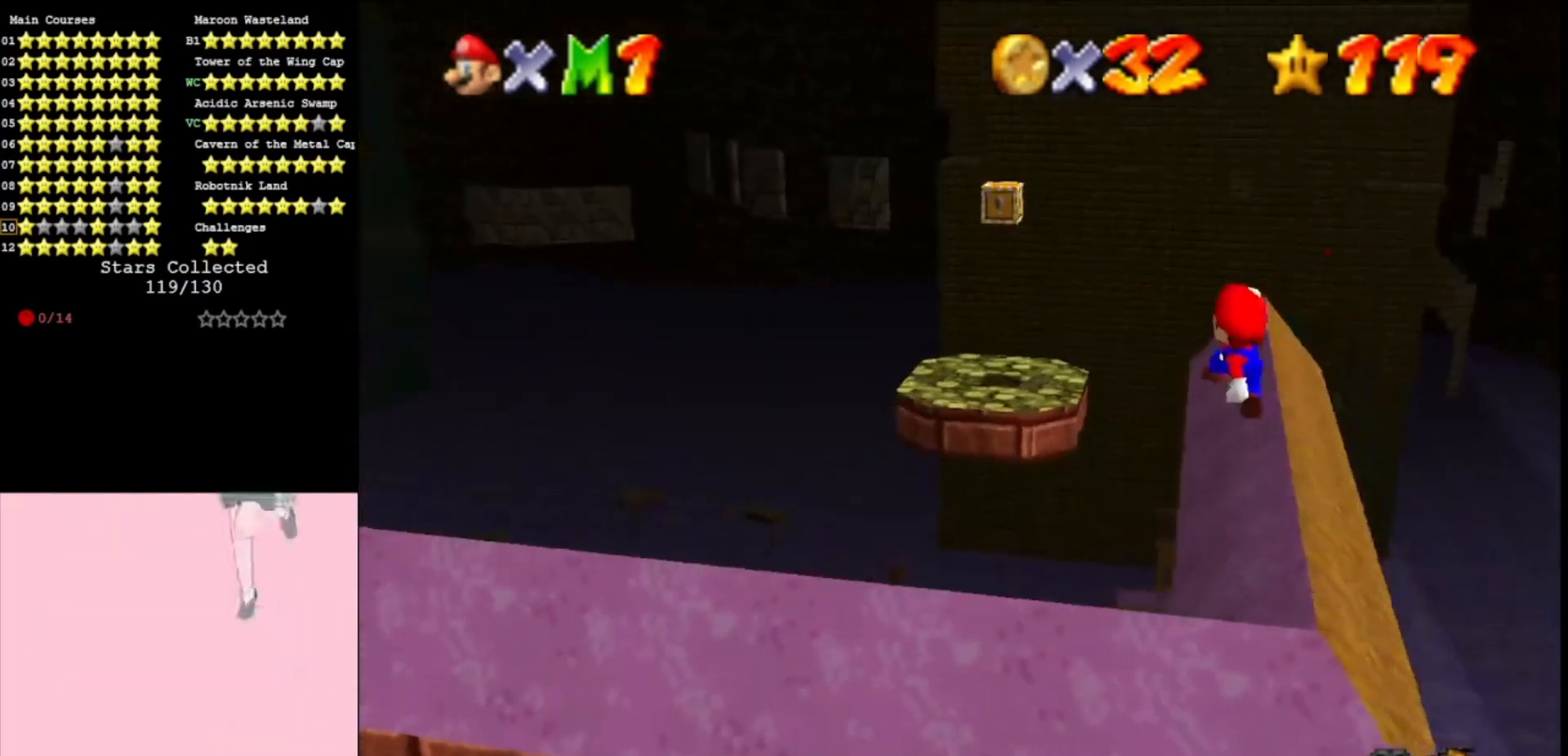
{"buttons": ["A"], "left_stick": "right", "events": [[233, "B", "down"], [333, "B", "up"], [367, "B", "down"], [500, "B", "up"]]}
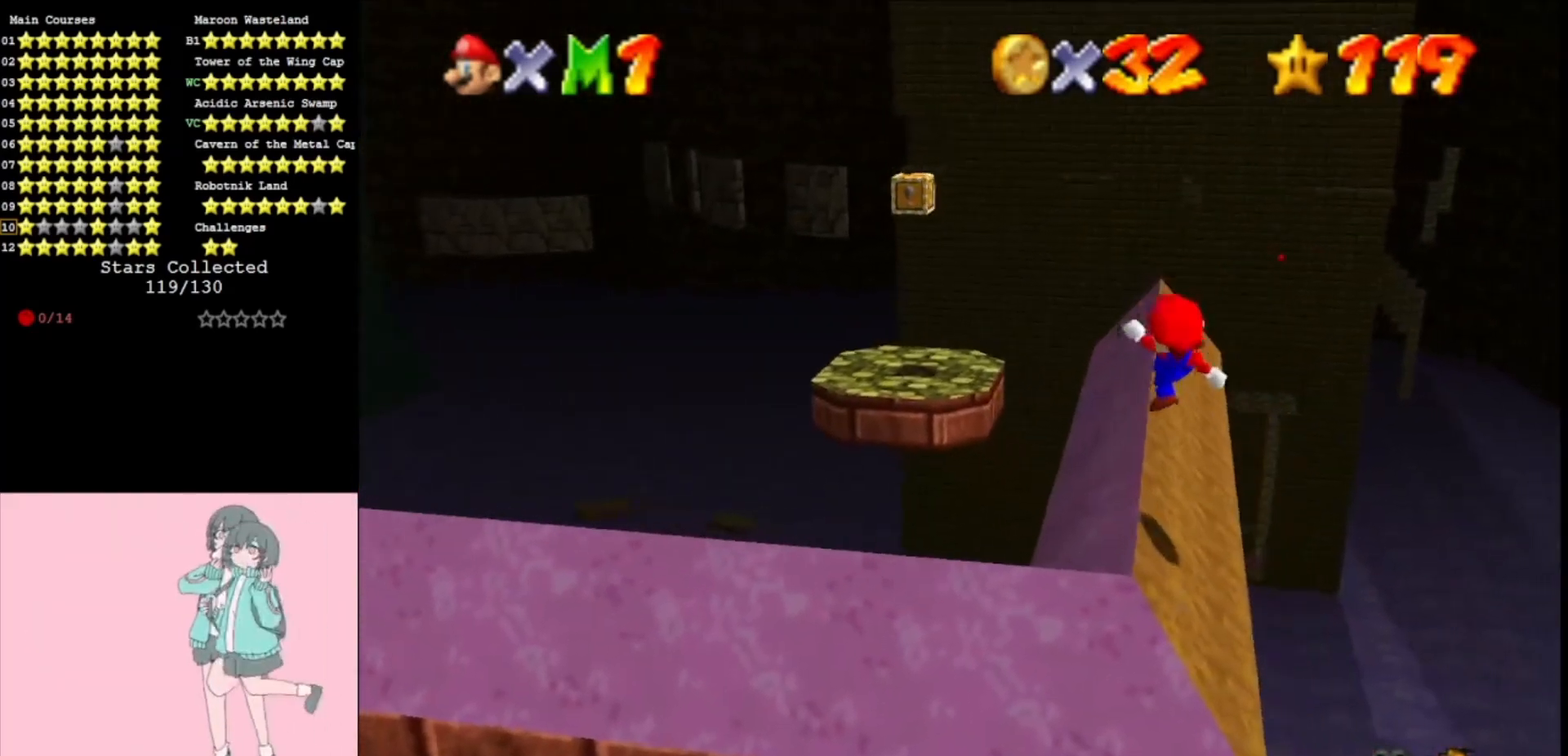
{"buttons": ["A"], "left_stick": "up", "events": [[33, "left_stick", "up"], [367, "B", "down"], [500, "B", "up"]]}
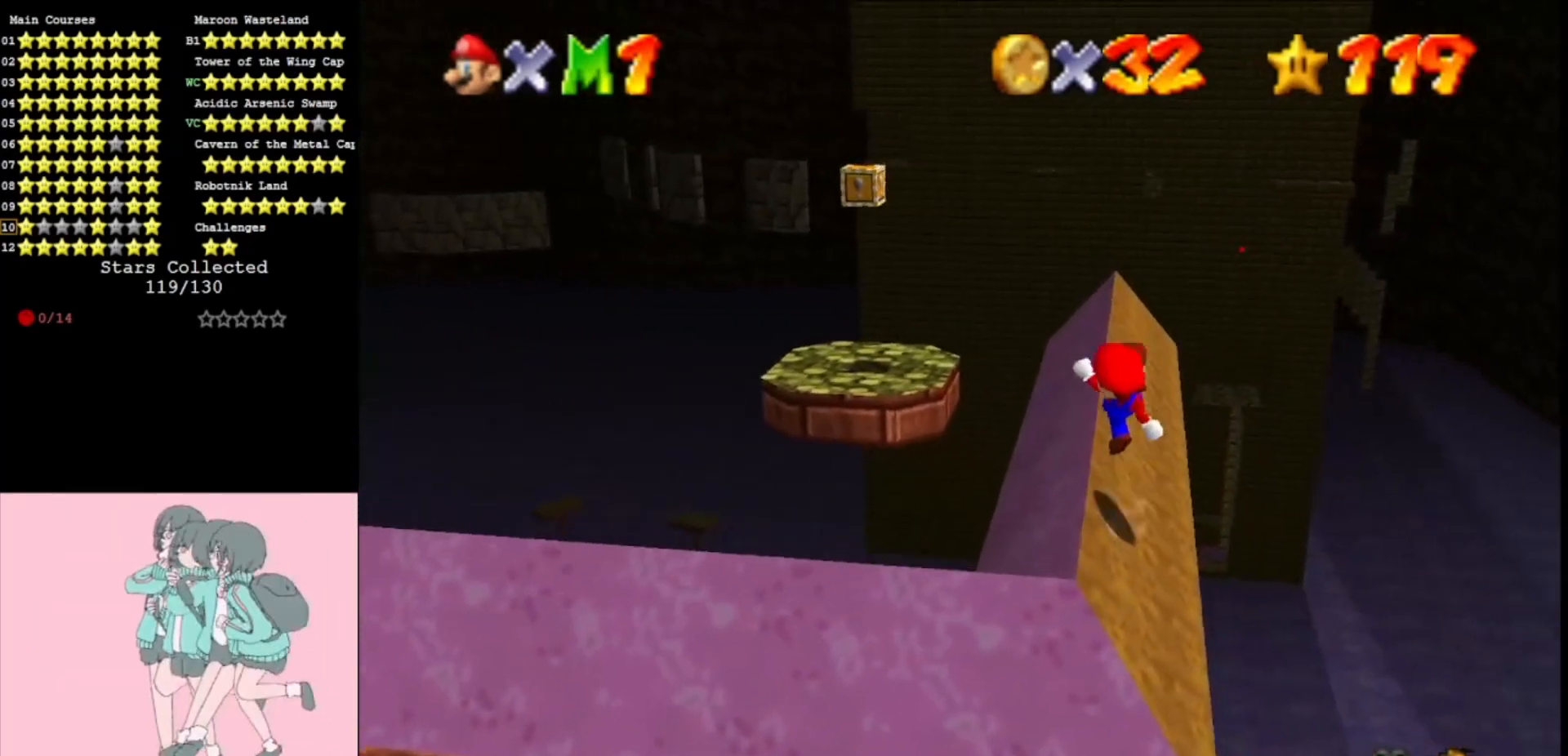
{"buttons": ["A"], "left_stick": "up", "events": [[433, "B", "down"], [500, "B", "up"]]}
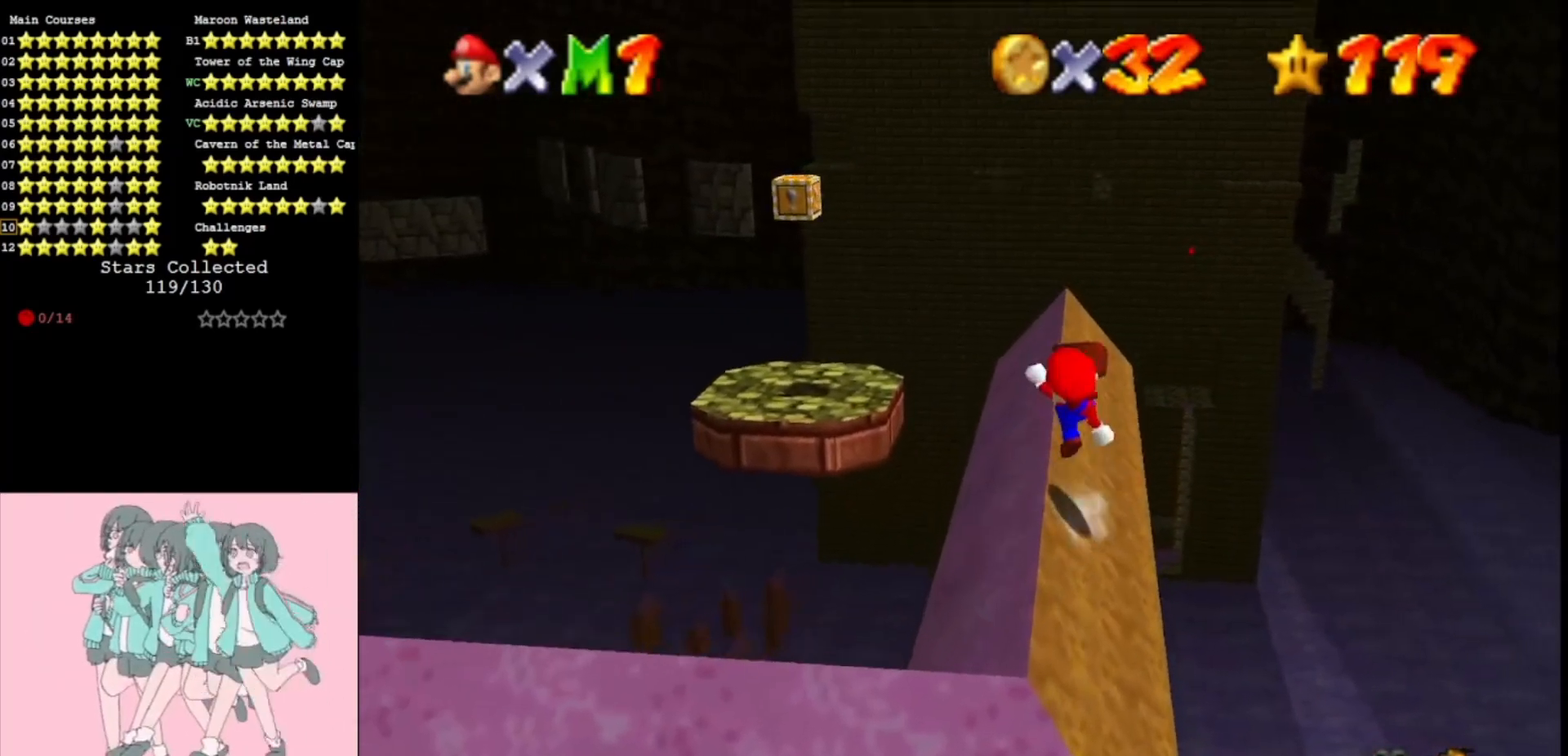
{"buttons": ["A", "B"], "left_stick": "up", "events": [[67, "left_stick", "up-right"], [200, "left_stick", "up"], [500, "B", "down"]]}
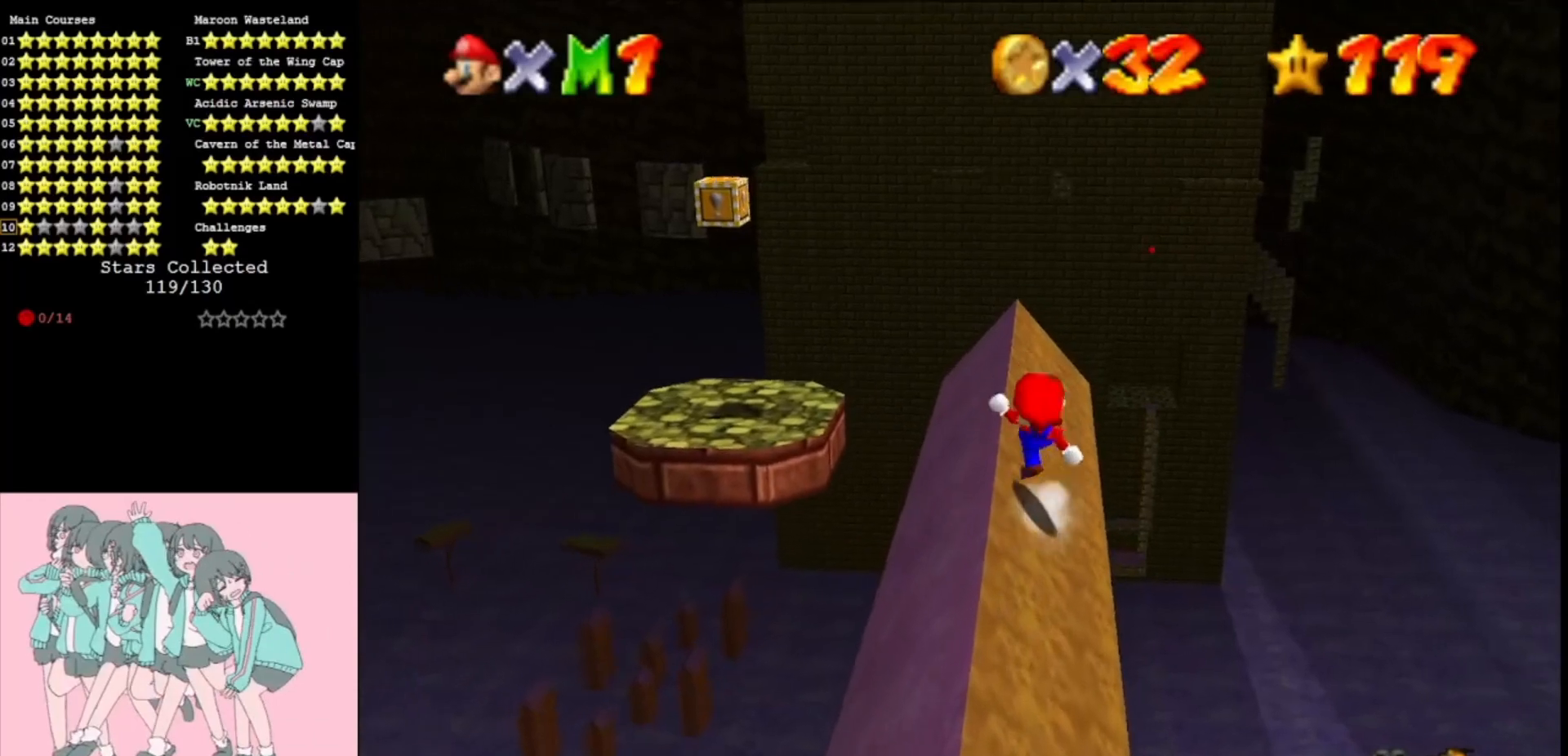
{"buttons": ["A"], "left_stick": "up", "events": [[33, "left_stick", "up-right"], [67, "B", "up"], [167, "left_stick", "up"]]}
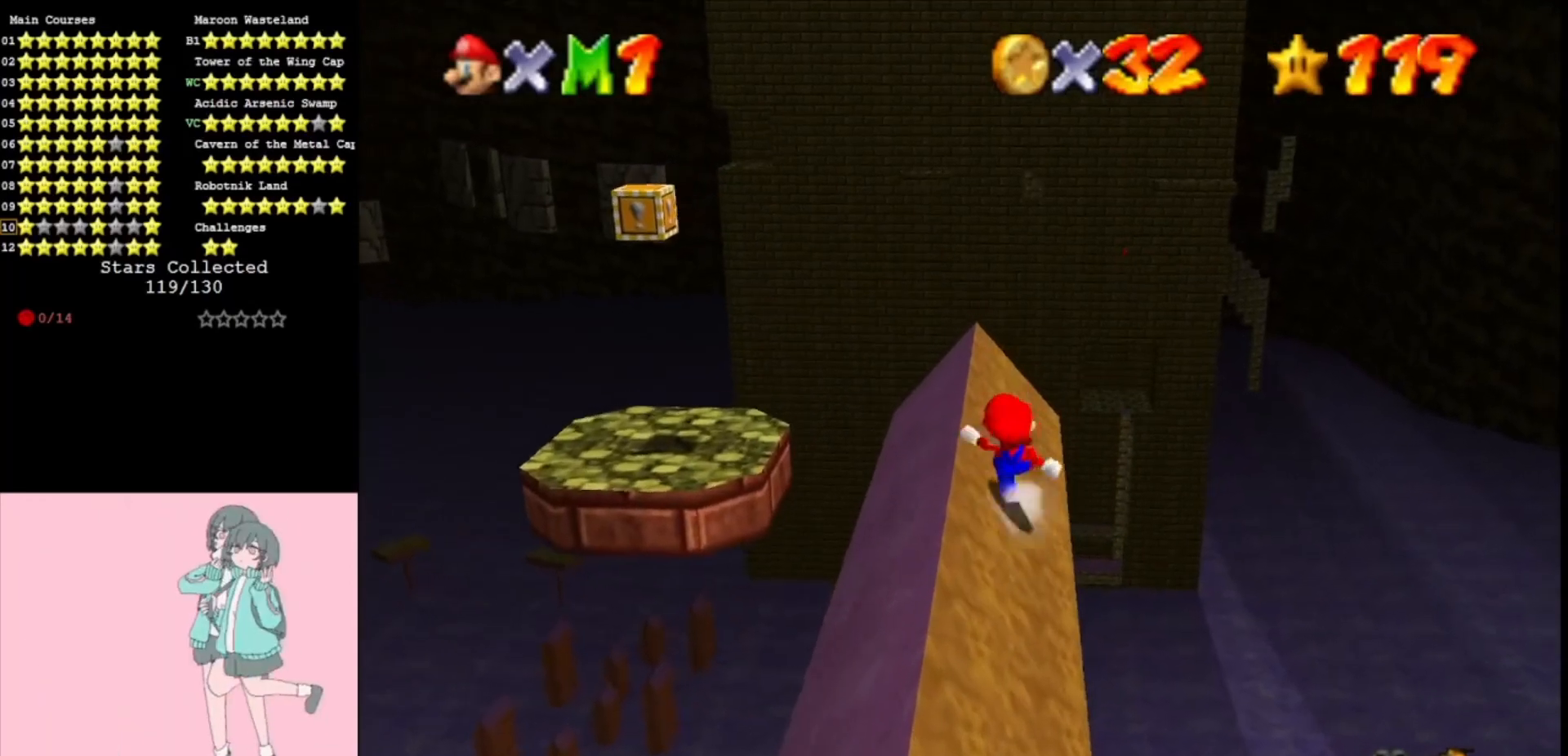
{"buttons": [], "left_stick": "up-left", "events": [[33, "B", "down"], [167, "B", "up"], [467, "left_stick", "up-left"], [500, "A", "up"]]}
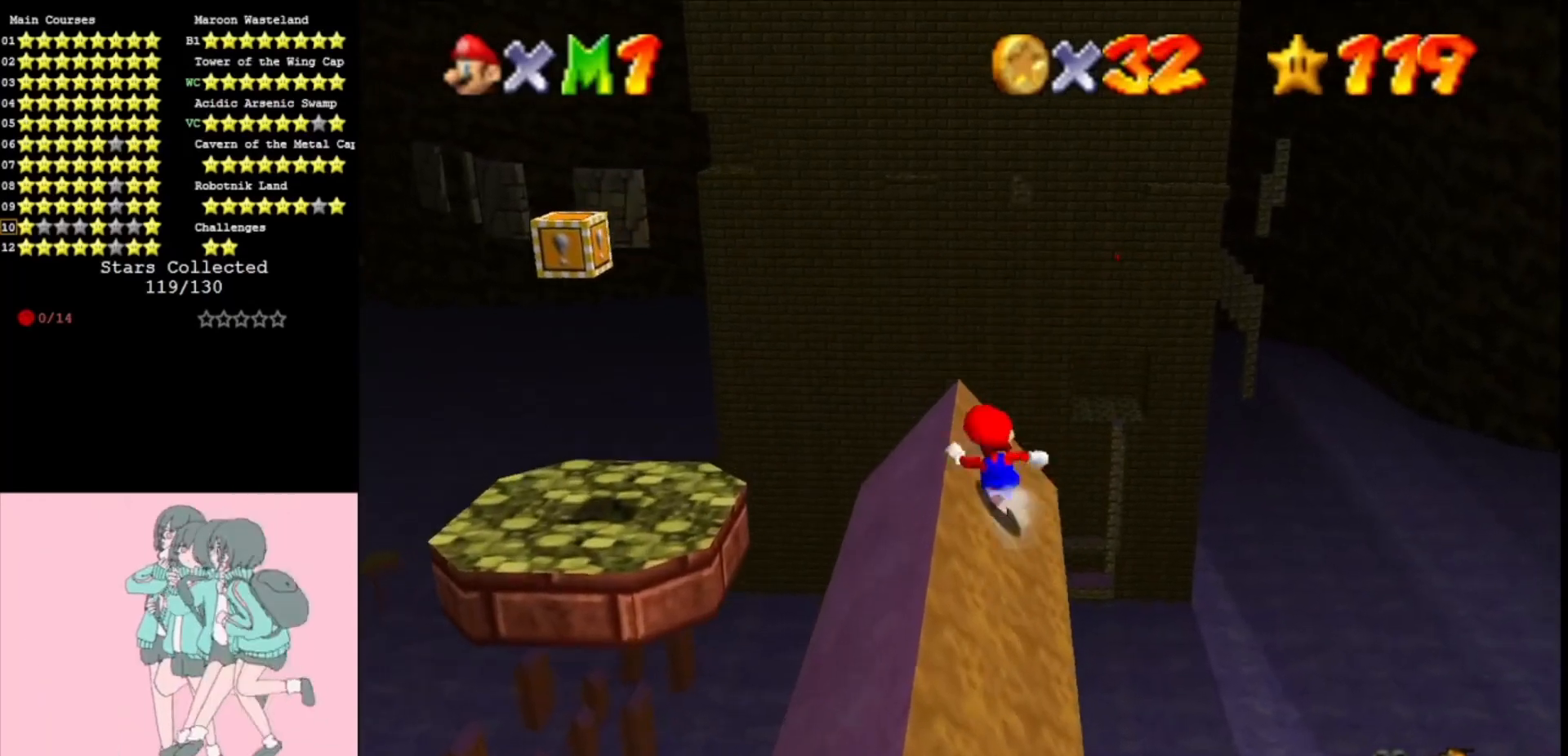
{"buttons": ["A"], "left_stick": "left", "events": [[33, "left_stick", "left"], [133, "A", "down"], [133, "B", "down"], [267, "B", "up"]]}
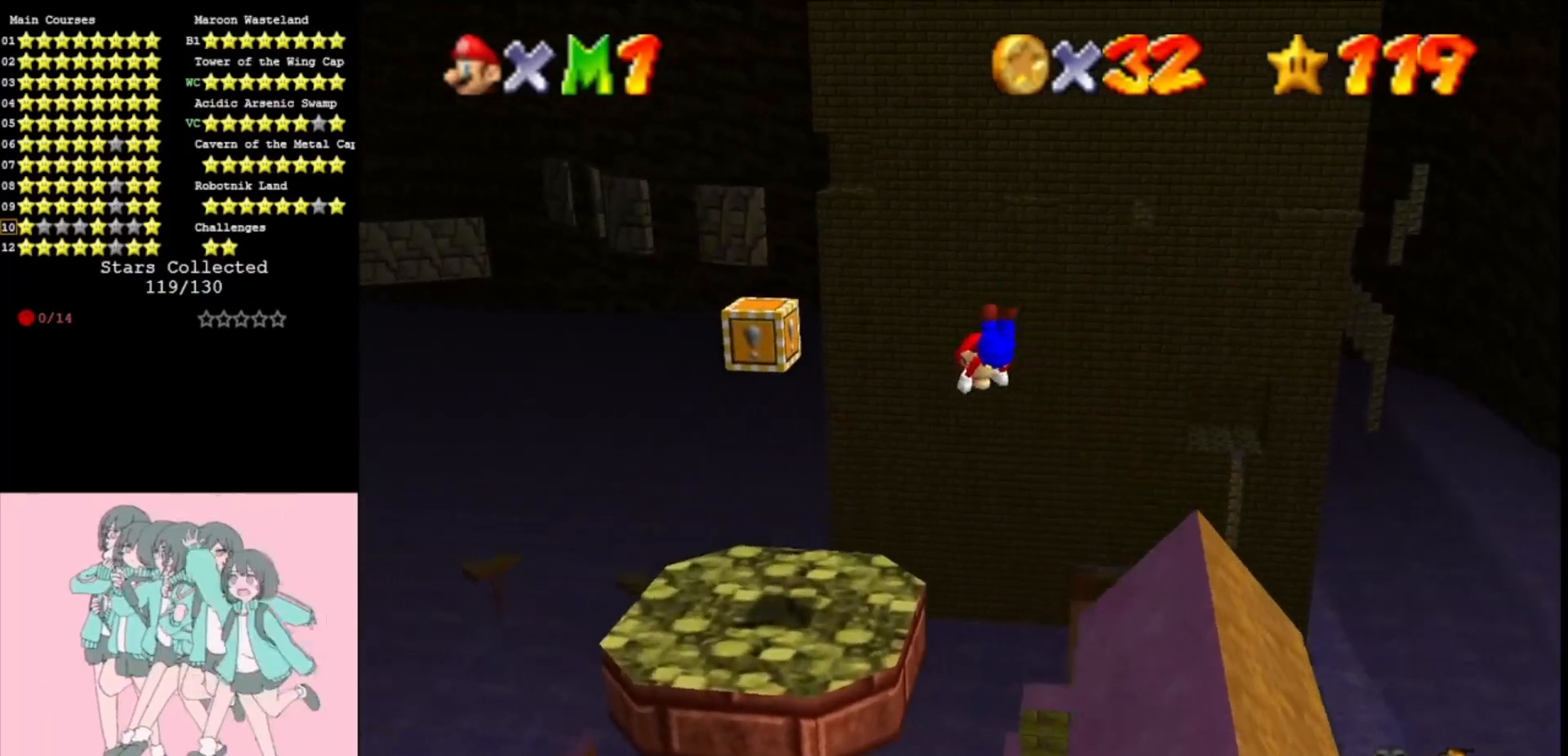
{"buttons": [], "left_stick": "left", "events": [[67, "A", "up"], [67, "left_stick", "down"], [367, "left_stick", "left"]]}
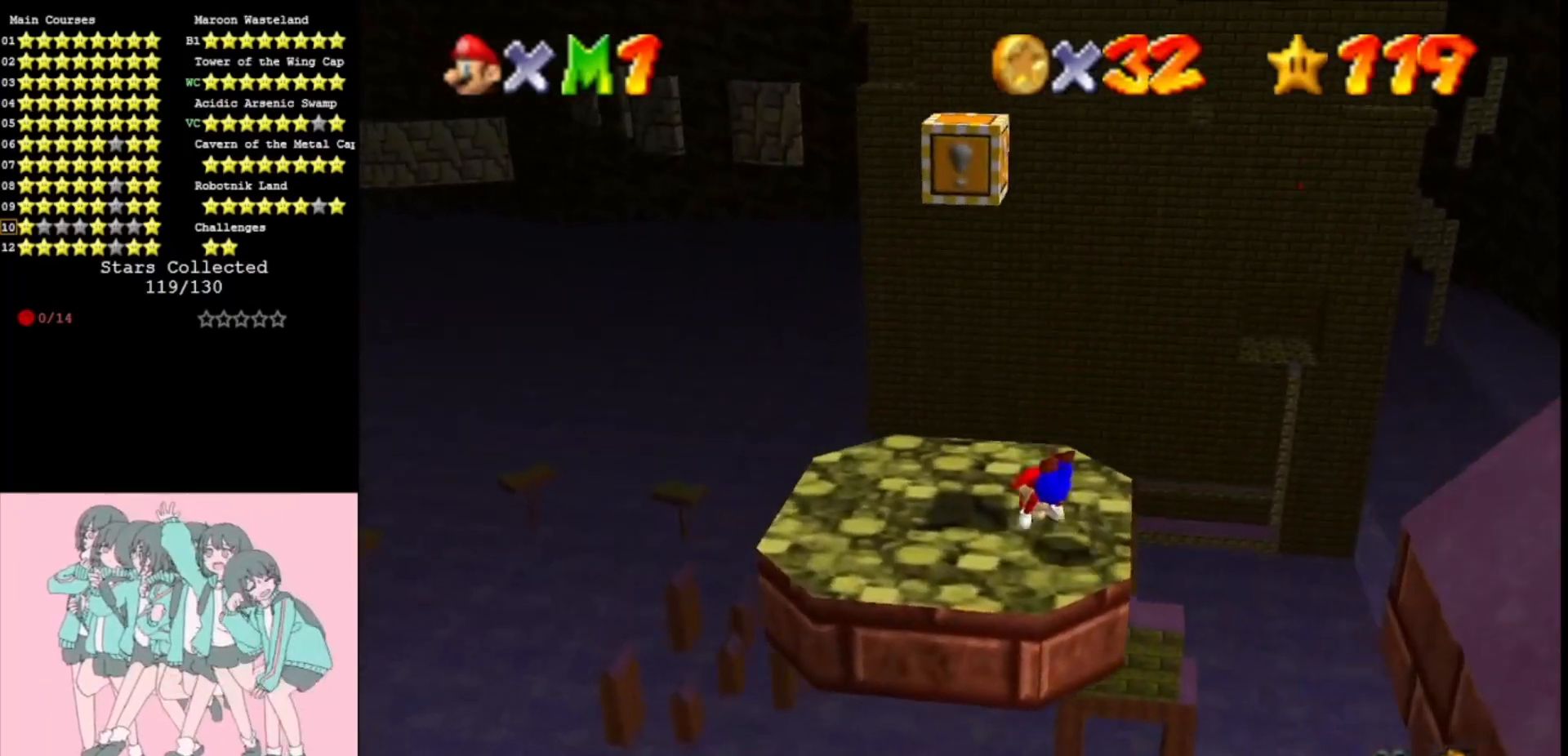
{"buttons": [], "left_stick": "left", "events": [[67, "A", "down"], [67, "left_stick", "down"], [100, "B", "down"], [233, "B", "up"], [267, "A", "up"], [500, "left_stick", "left"]]}
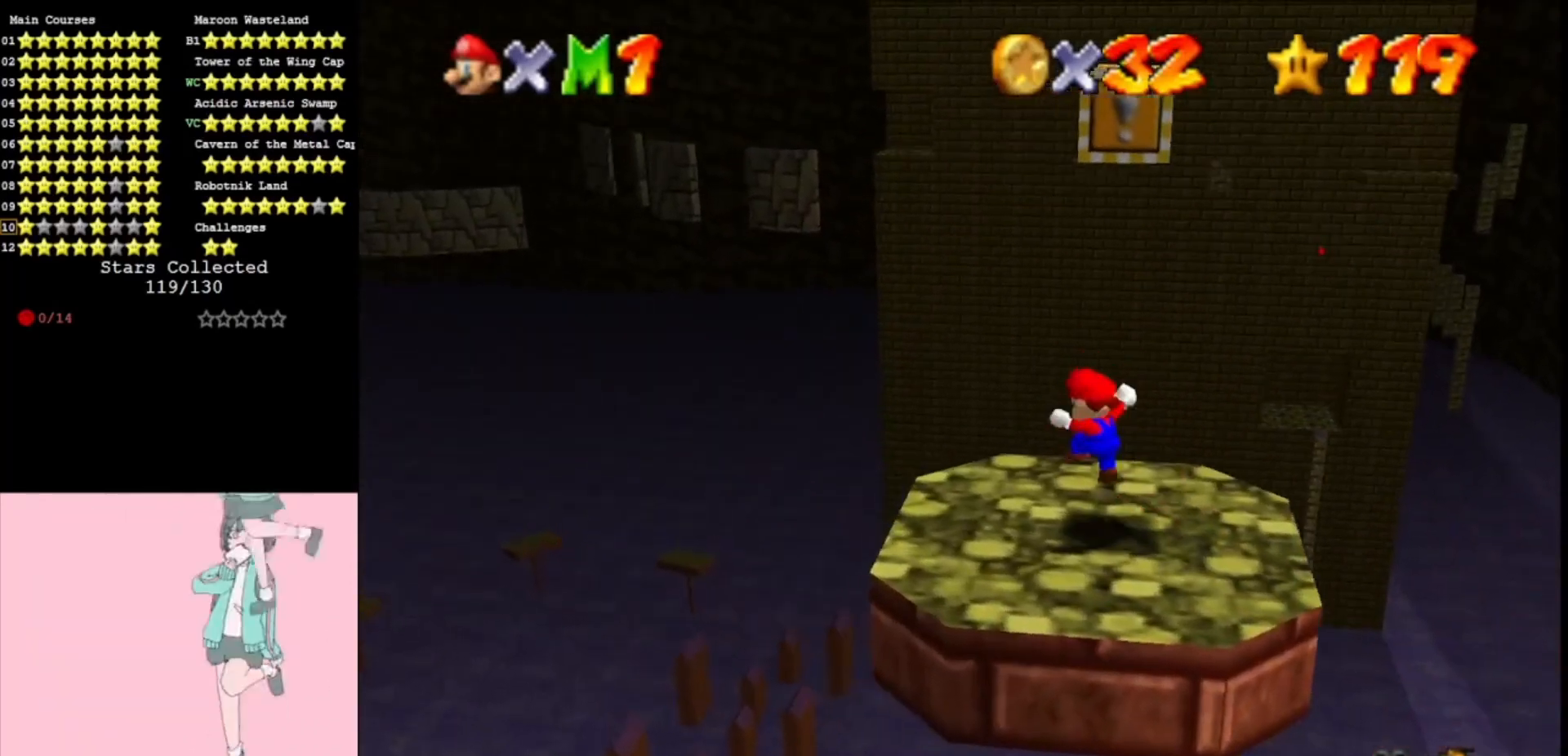
{"buttons": ["A"], "left_stick": "right", "events": [[333, "left_stick", "down"], [433, "left_stick", "right"], [500, "A", "down"]]}
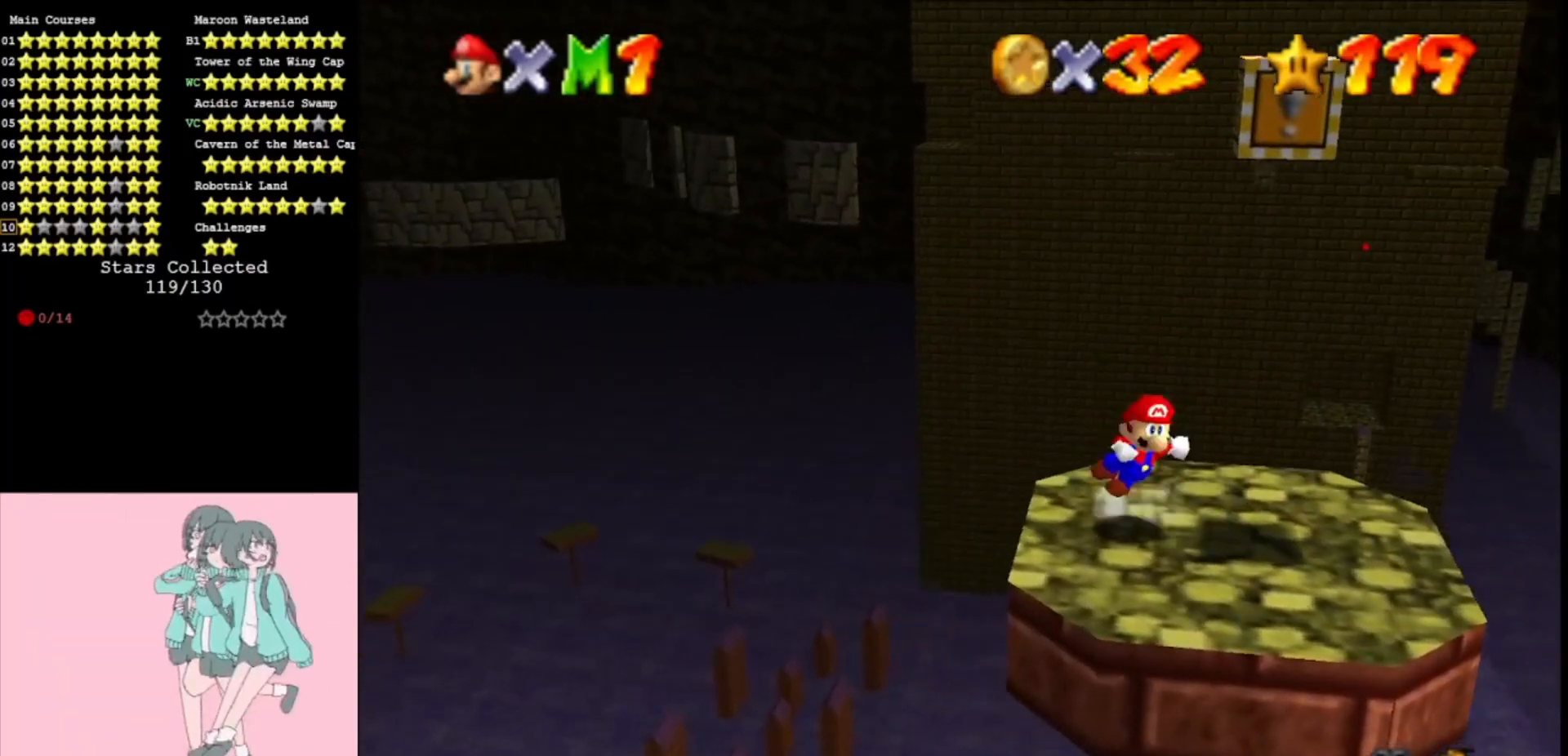
{"buttons": [], "left_stick": "center", "events": [[233, "A", "up"], [300, "Z", "down"], [333, "left_stick", "center"], [400, "Z", "up"]]}
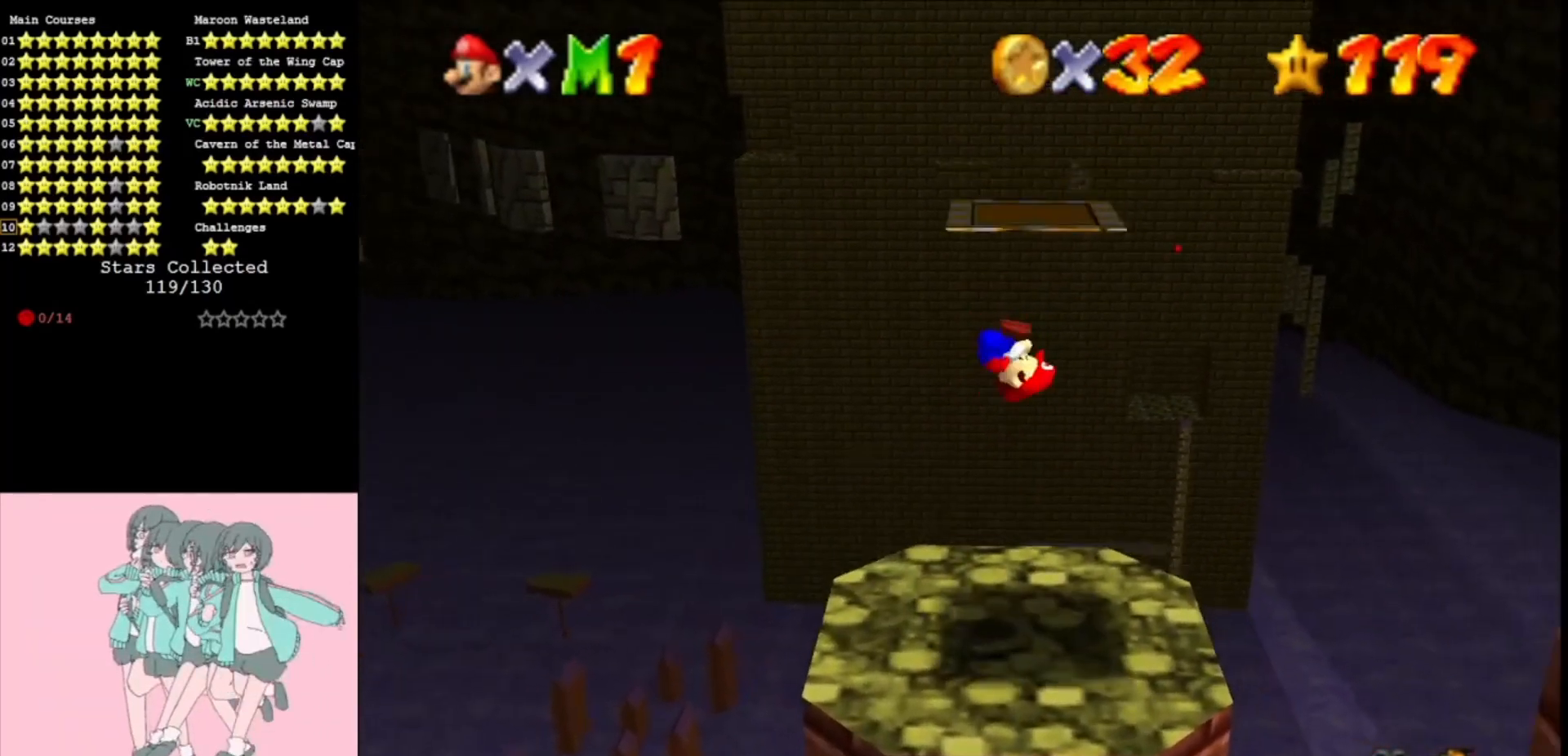
{"buttons": ["A"], "left_stick": "center", "events": [[400, "A", "down"]]}
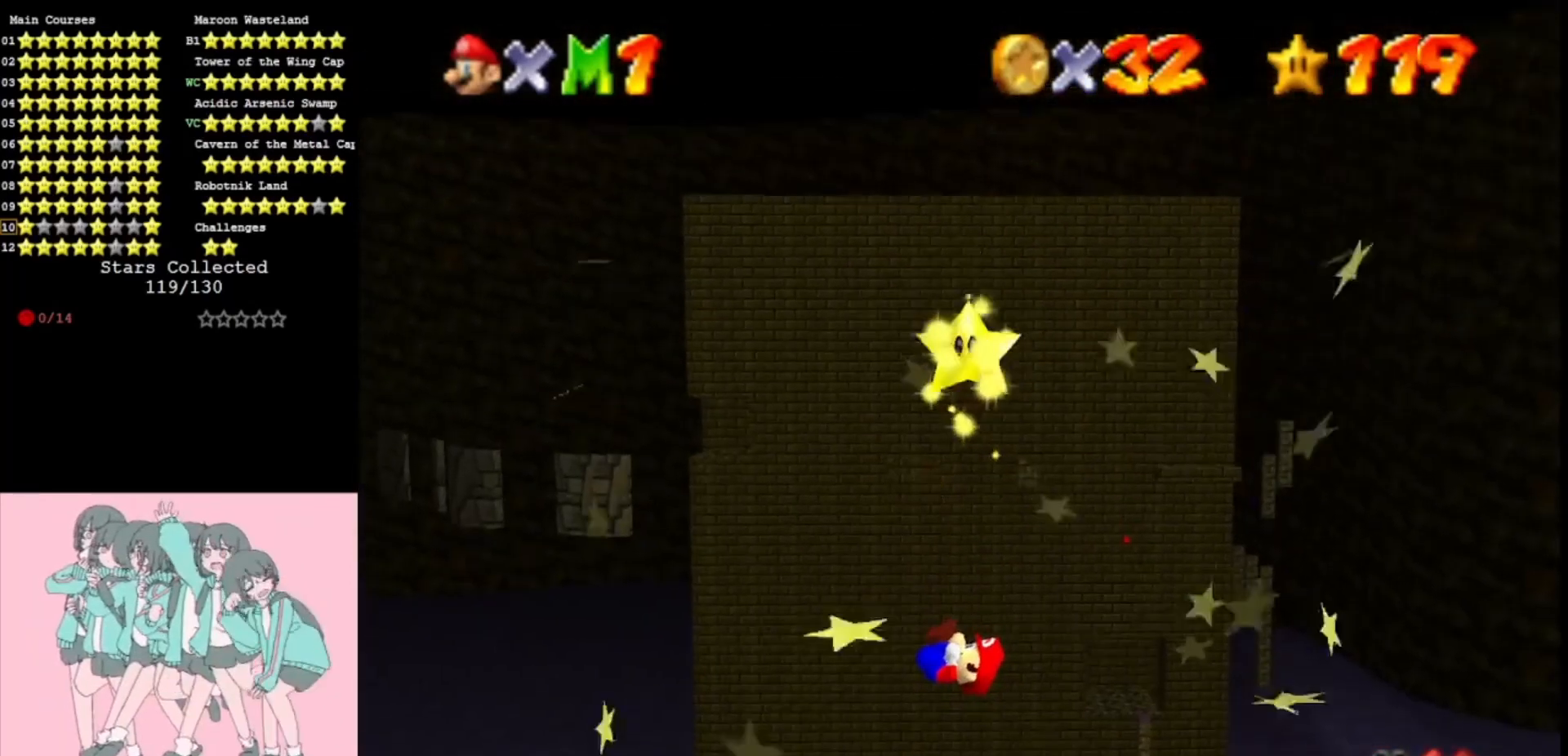
{"buttons": ["A"], "left_stick": "center", "events": []}
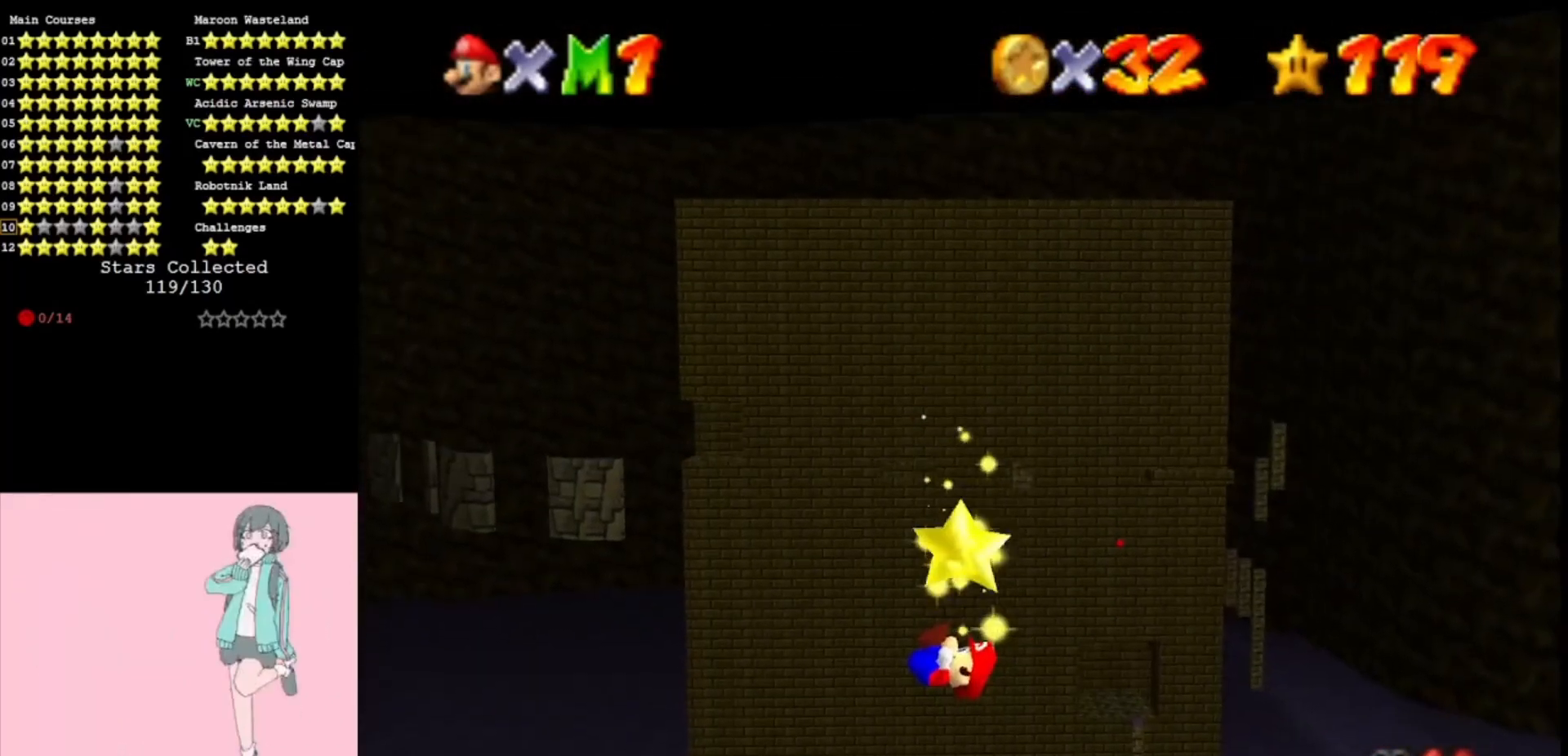
{"buttons": ["A"], "left_stick": "center", "events": []}